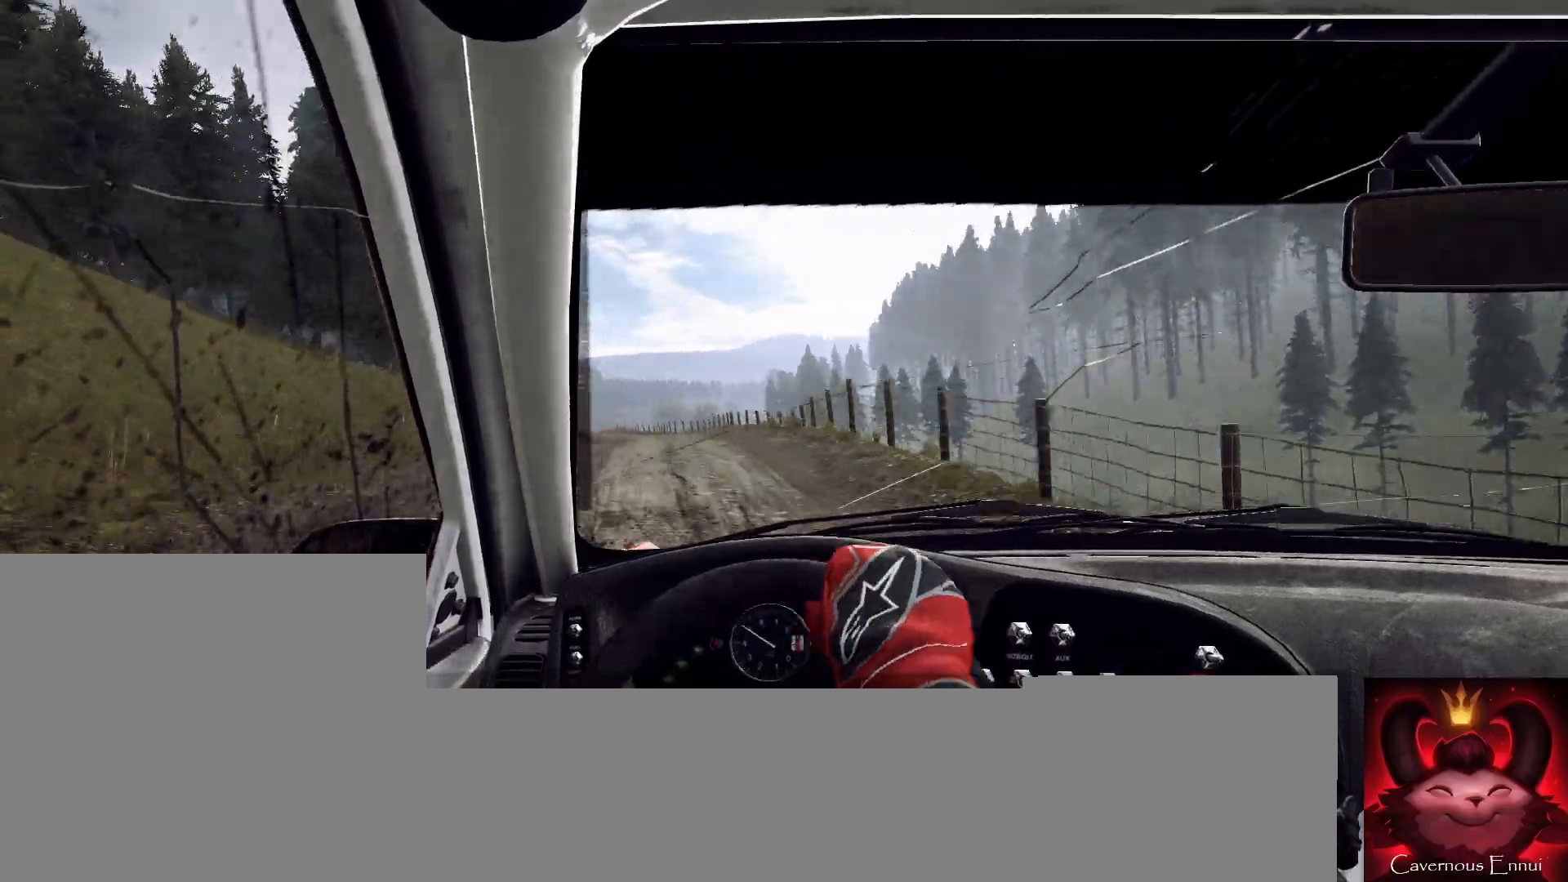
Gameplay with a controller (Xbox layout); each line is a JSON object with the inputs held at the frame after it. "events" lists button and stick changes between this image and that frame as [ms after this image, input, new state], when the widget could be followed in between.
{"buttons": [], "left_stick": "center", "right_stick": "up", "events": []}
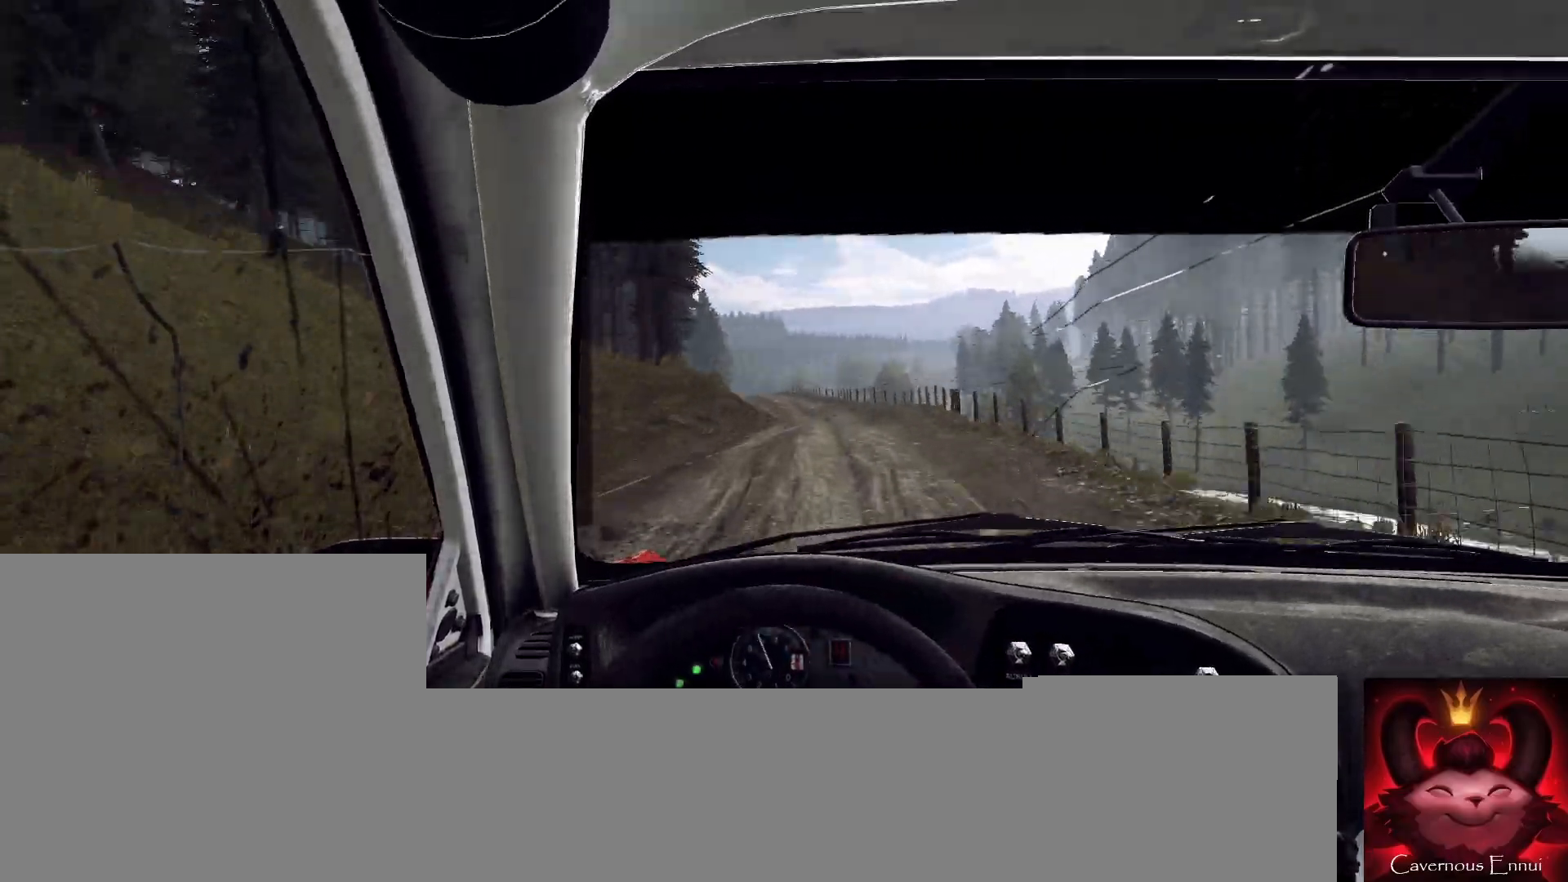
{"buttons": [], "left_stick": "right", "right_stick": "up", "events": [[33, "R1", "down"], [67, "R1", "up"], [333, "left_stick", "right"]]}
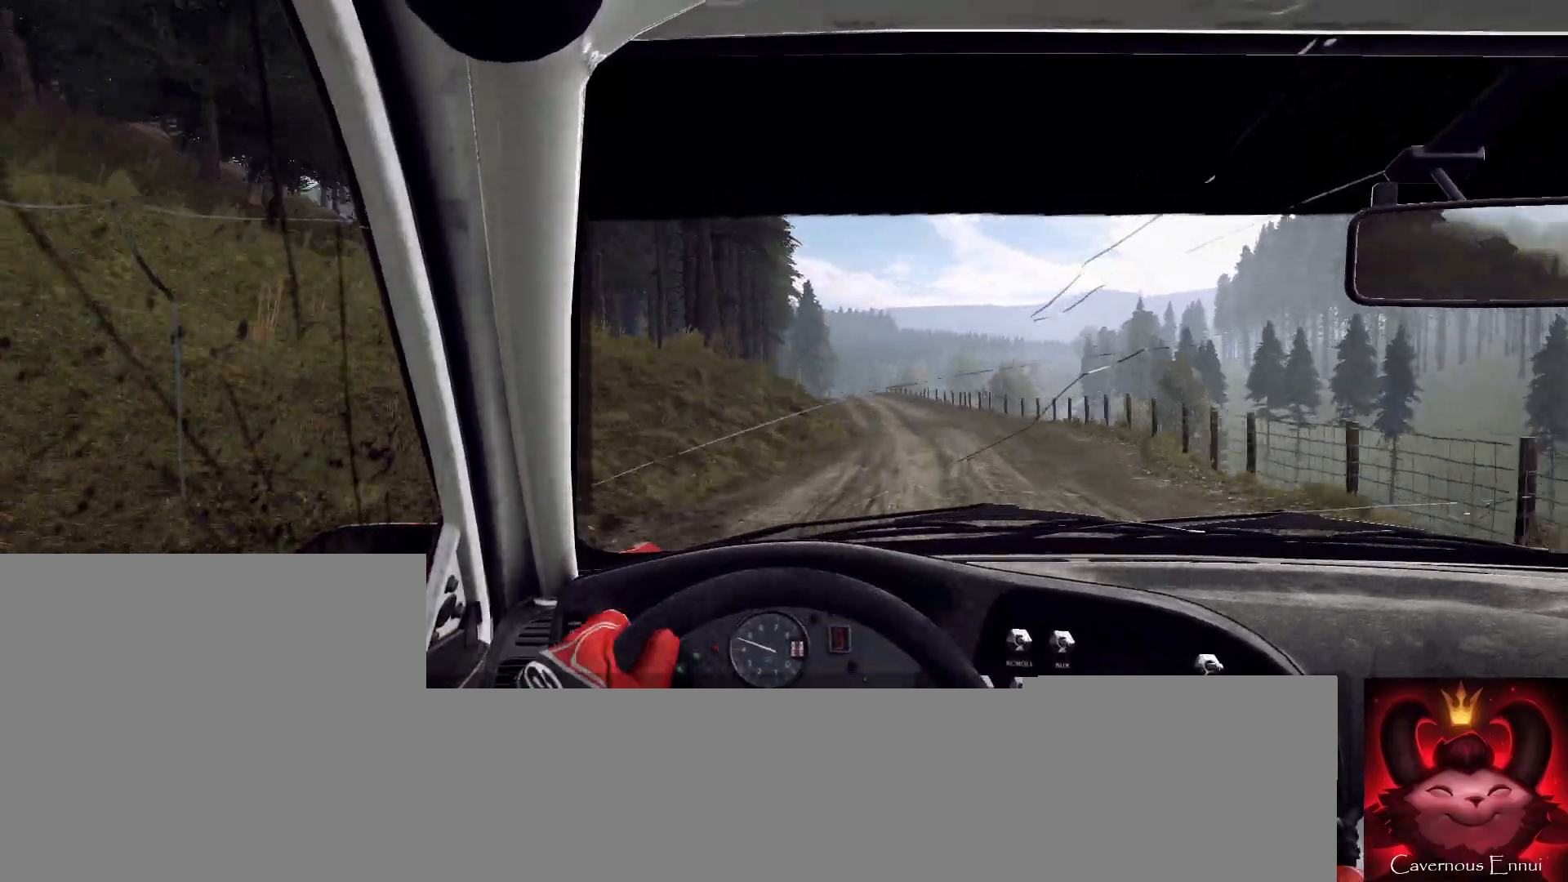
{"buttons": [], "left_stick": "center", "right_stick": "up", "events": [[33, "left_stick", "center"]]}
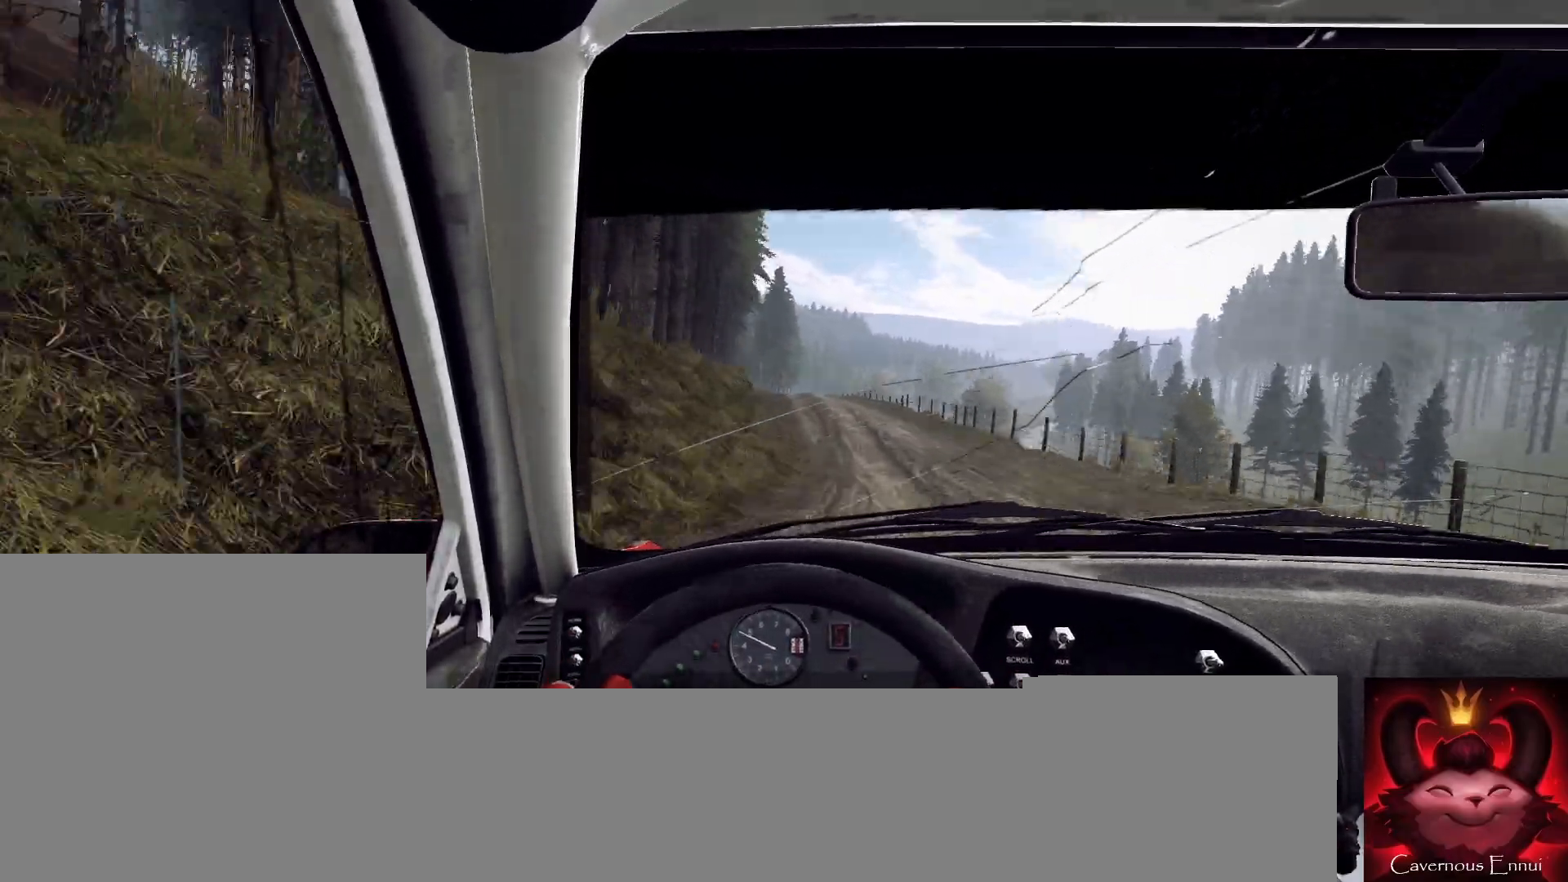
{"buttons": [], "left_stick": "center", "right_stick": "up", "events": [[200, "left_stick", "left"], [433, "left_stick", "center"]]}
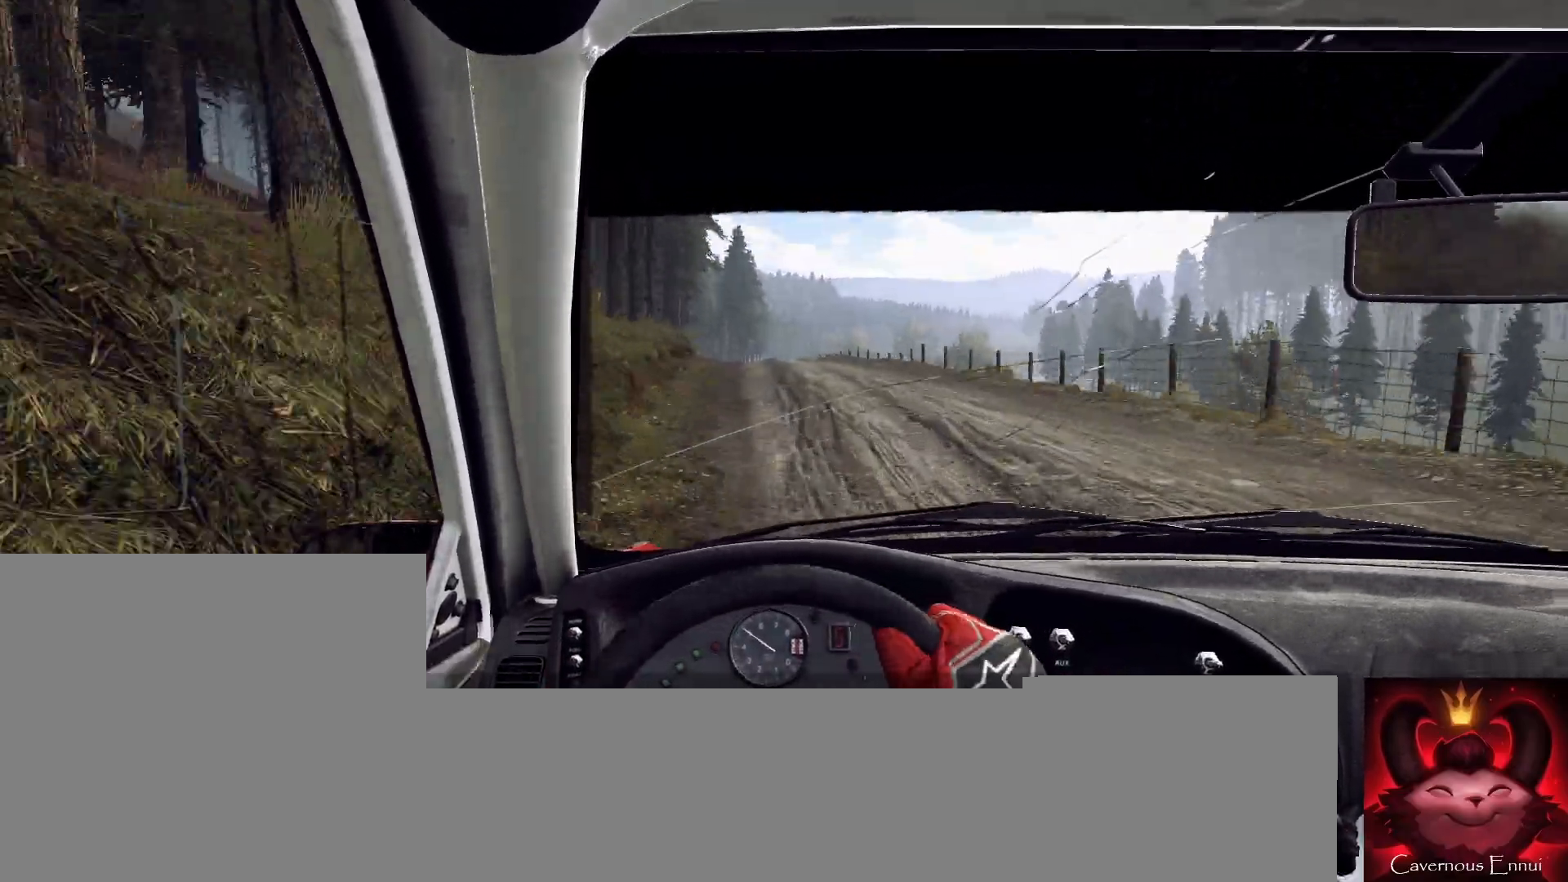
{"buttons": [], "left_stick": "center", "right_stick": "up", "events": [[300, "left_stick", "left"], [400, "left_stick", "center"]]}
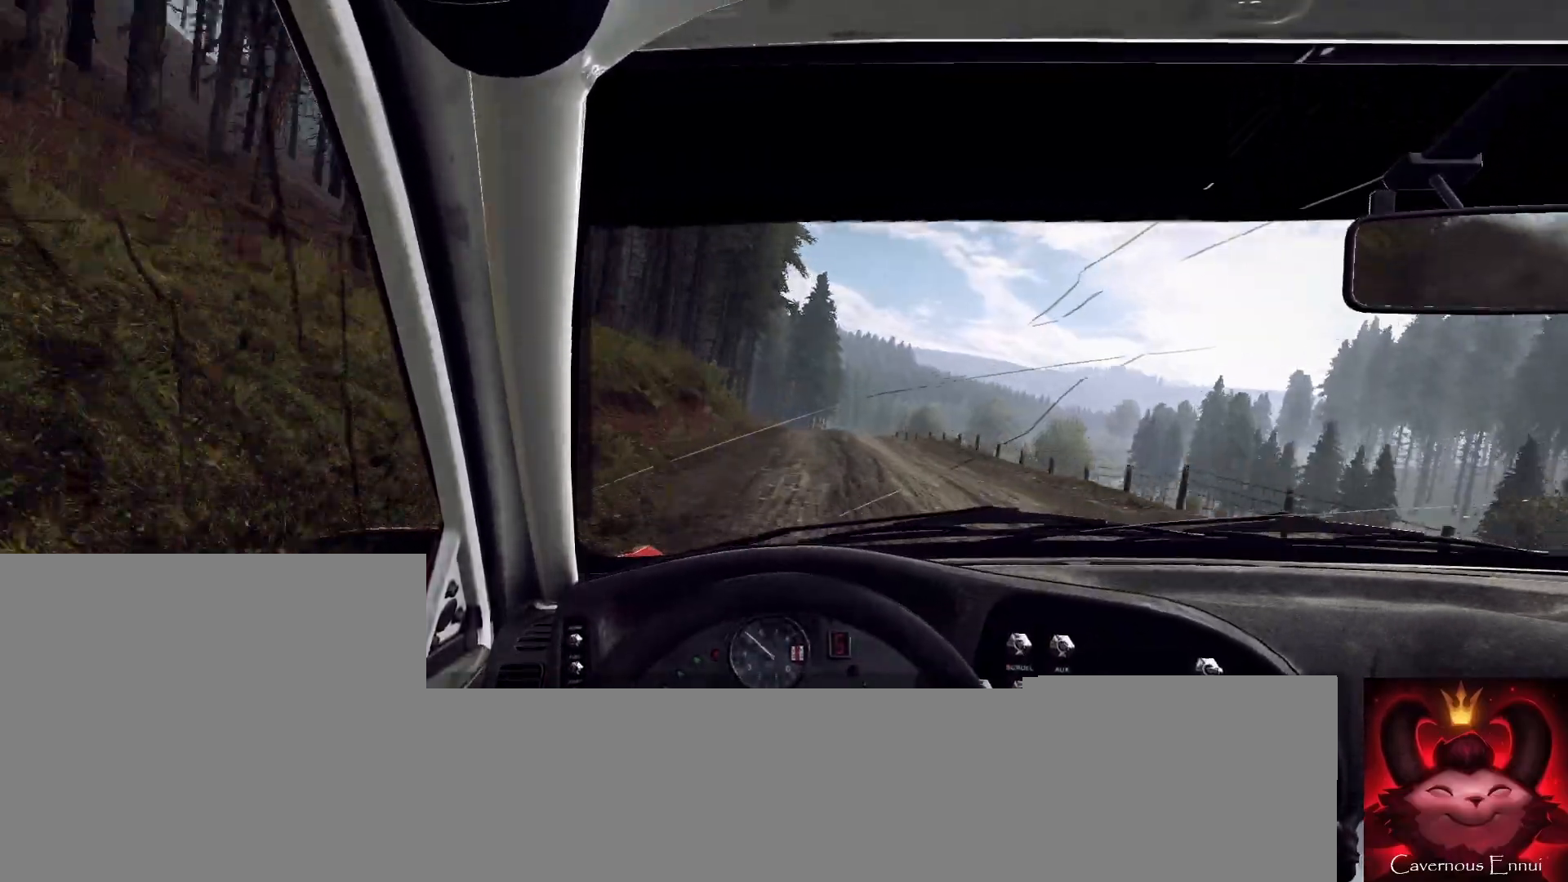
{"buttons": [], "left_stick": "center", "right_stick": "up", "events": [[100, "left_stick", "right"], [367, "left_stick", "center"]]}
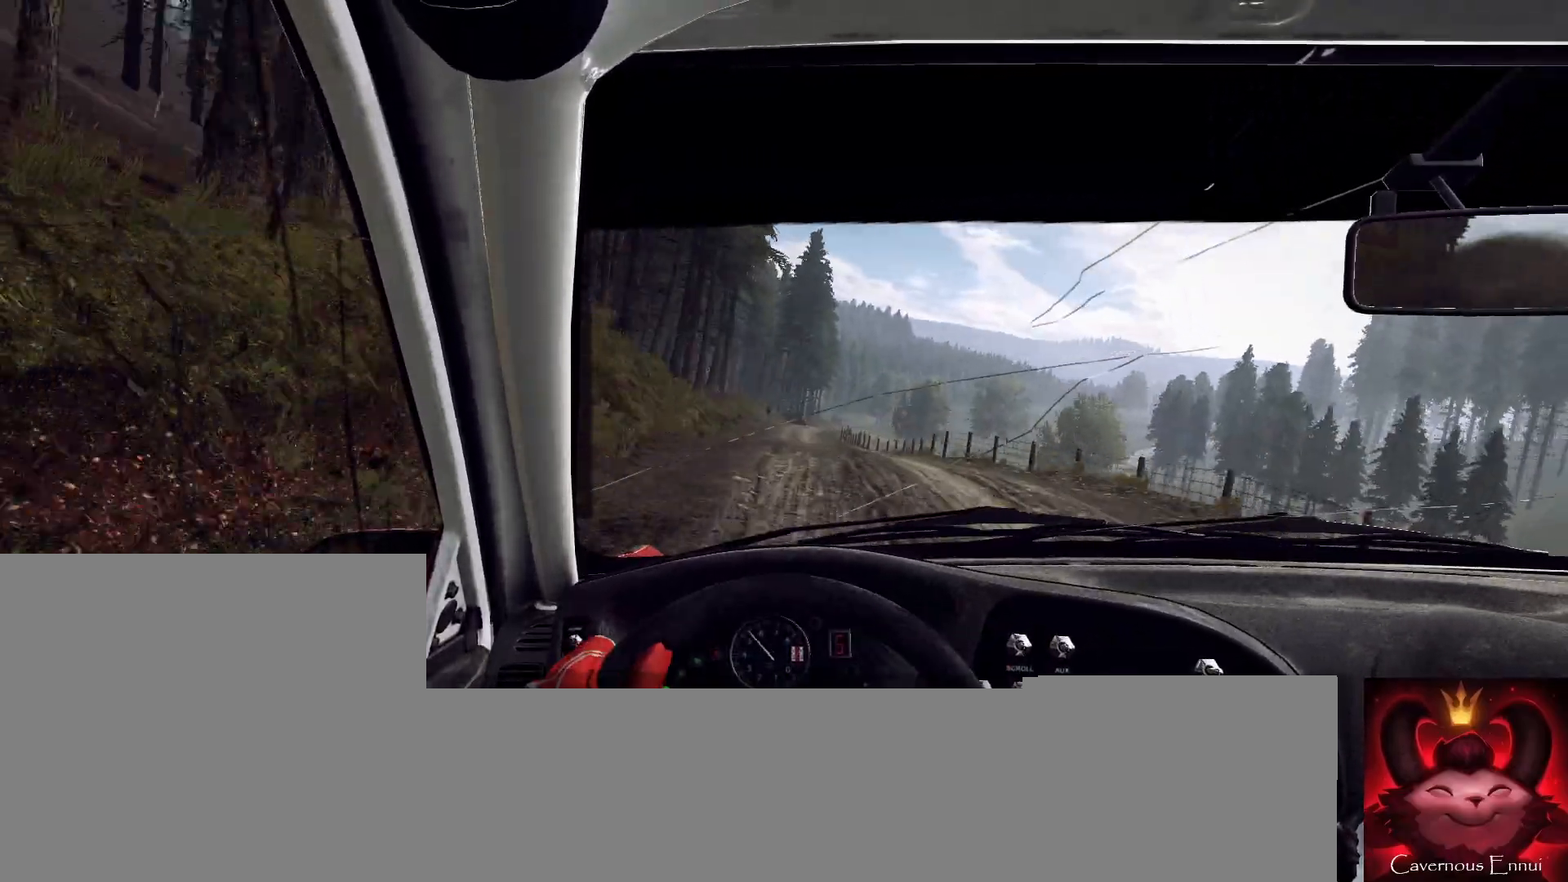
{"buttons": ["R1"], "left_stick": "center", "right_stick": "up", "events": [[267, "left_stick", "left"], [433, "left_stick", "center"], [500, "R1", "down"]]}
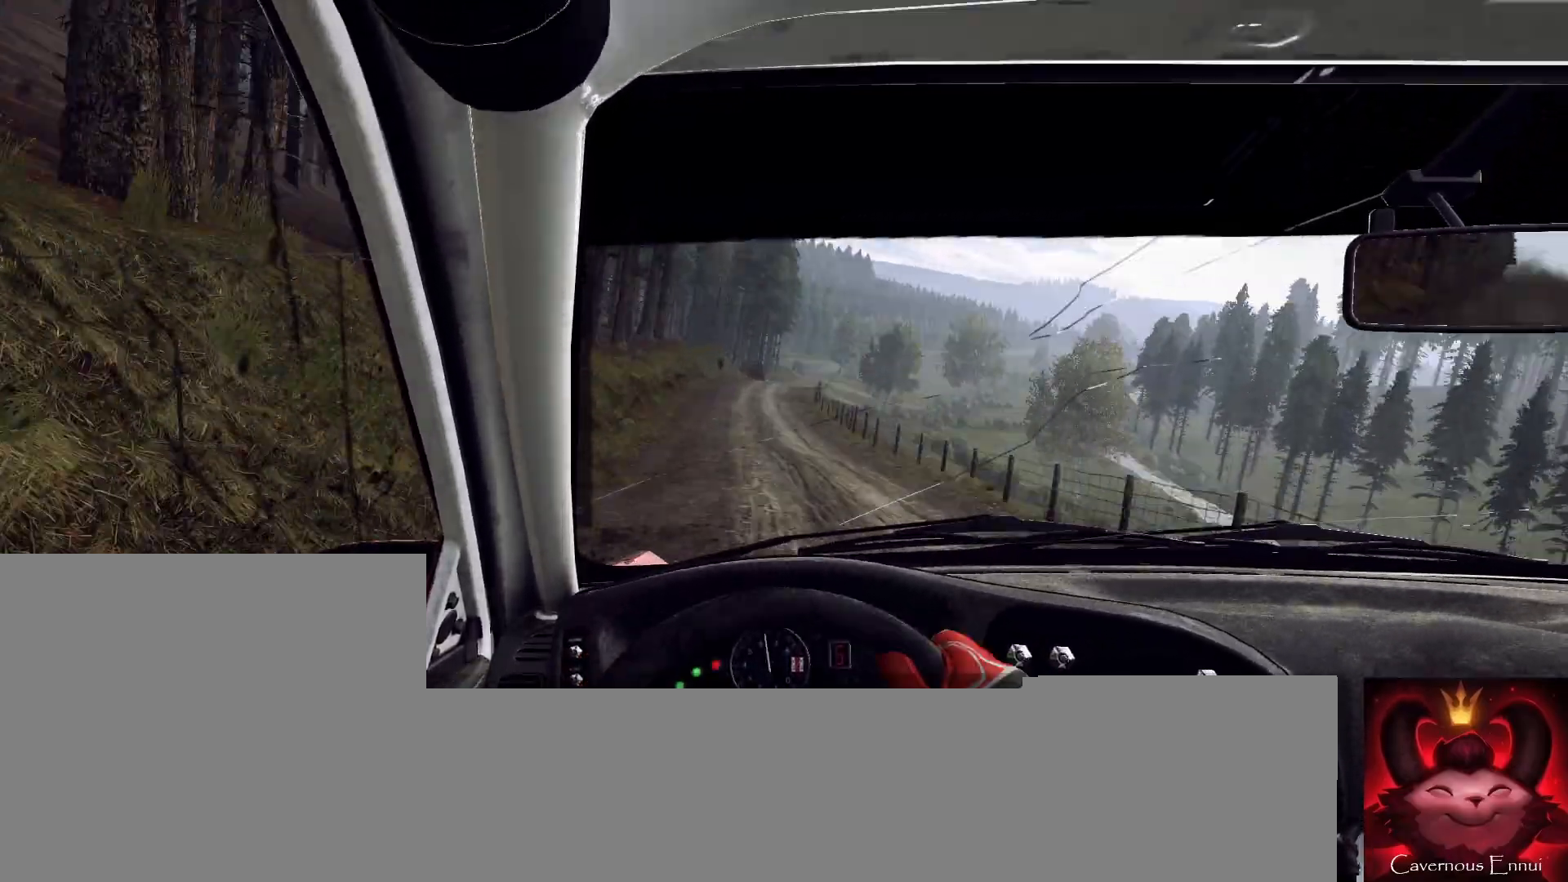
{"buttons": [], "left_stick": "center", "right_stick": "up", "events": [[33, "R1", "up"], [67, "left_stick", "left"], [233, "left_stick", "center"]]}
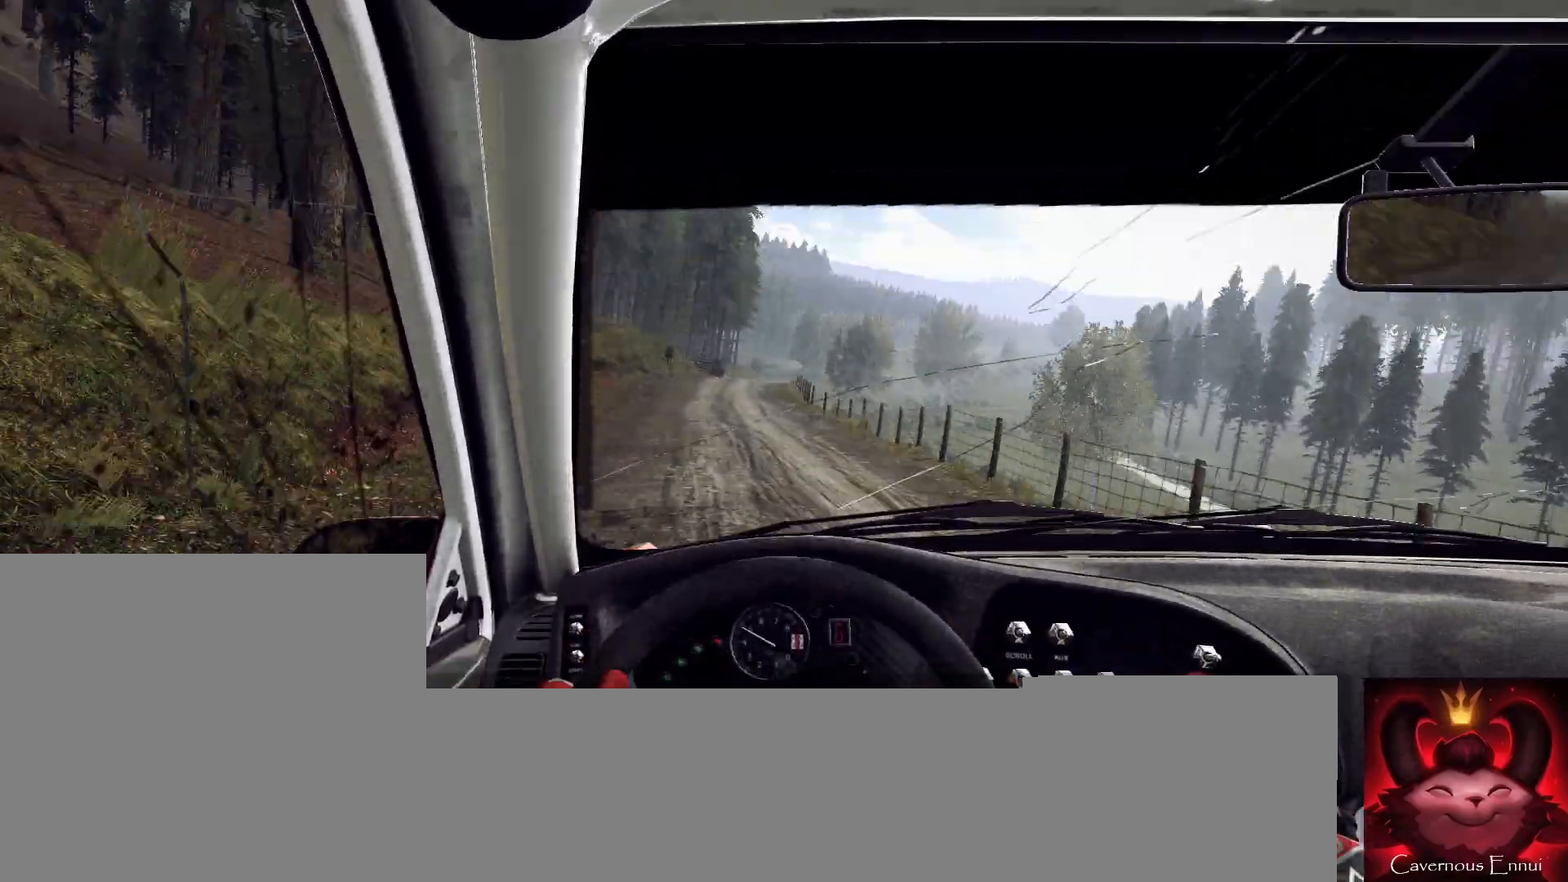
{"buttons": [], "left_stick": "left", "right_stick": "up", "events": [[433, "left_stick", "left"]]}
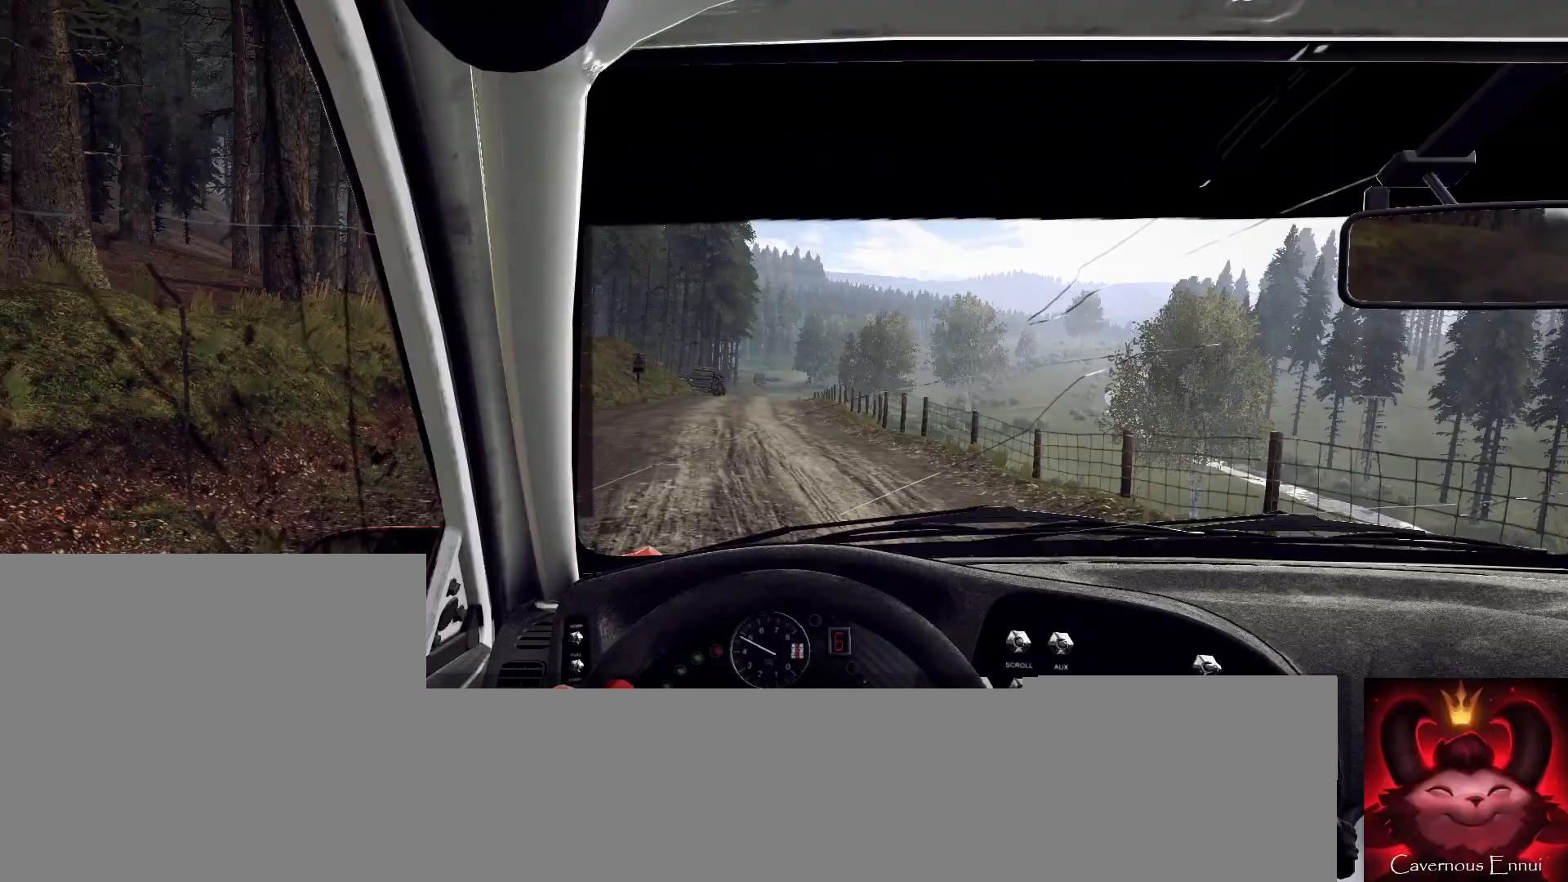
{"buttons": [], "left_stick": "right", "right_stick": "center", "events": [[33, "left_stick", "center"], [300, "left_stick", "right"], [367, "right_stick", "center"]]}
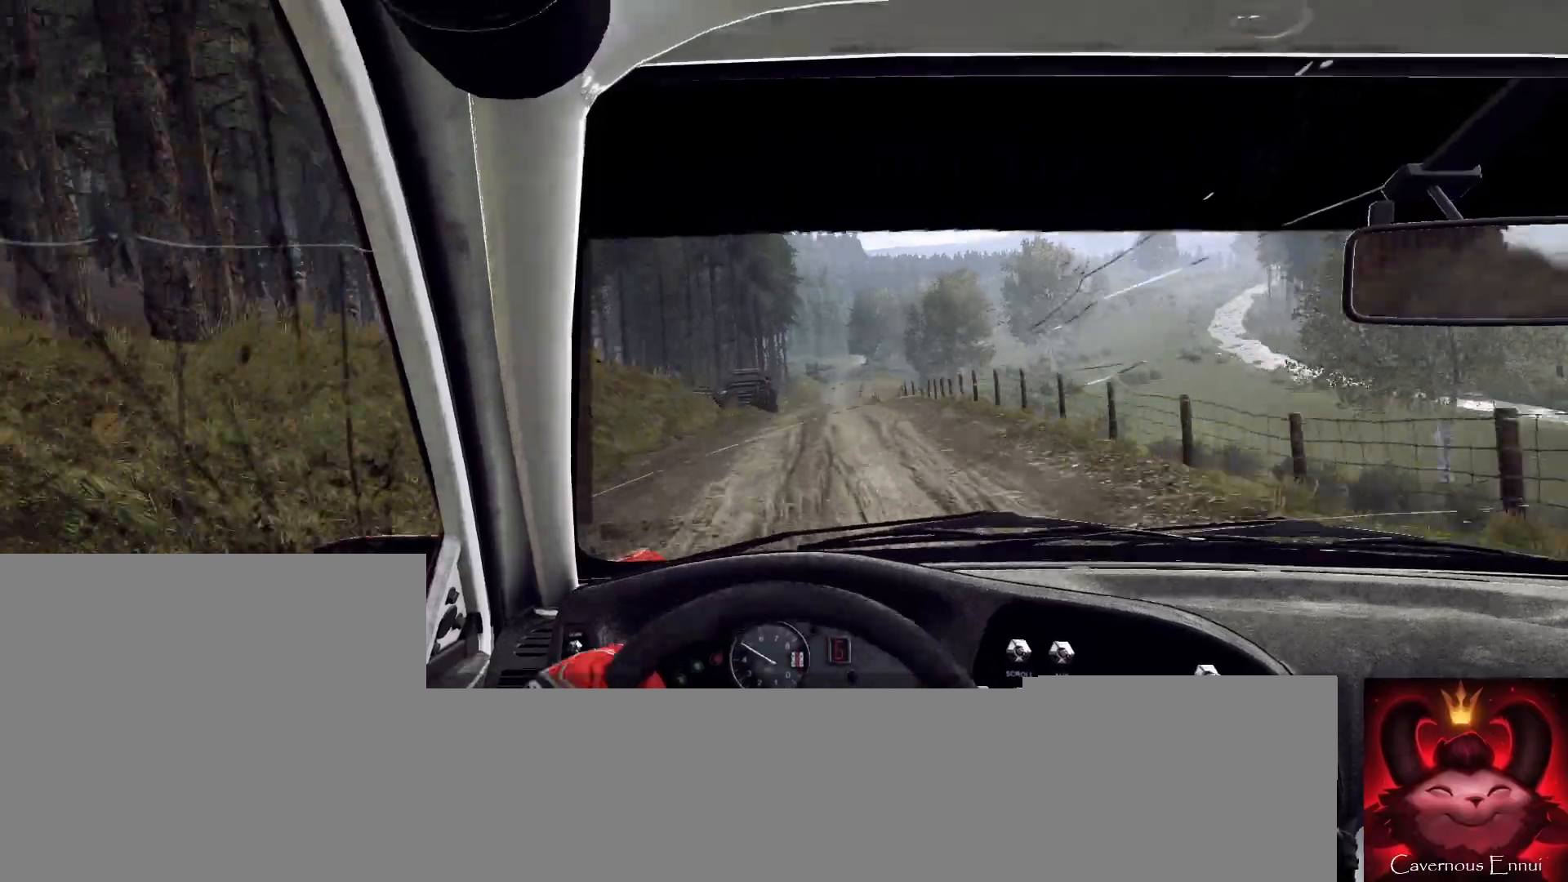
{"buttons": [], "left_stick": "center", "right_stick": "center", "events": [[33, "left_stick", "center"], [133, "left_stick", "right"], [367, "left_stick", "center"]]}
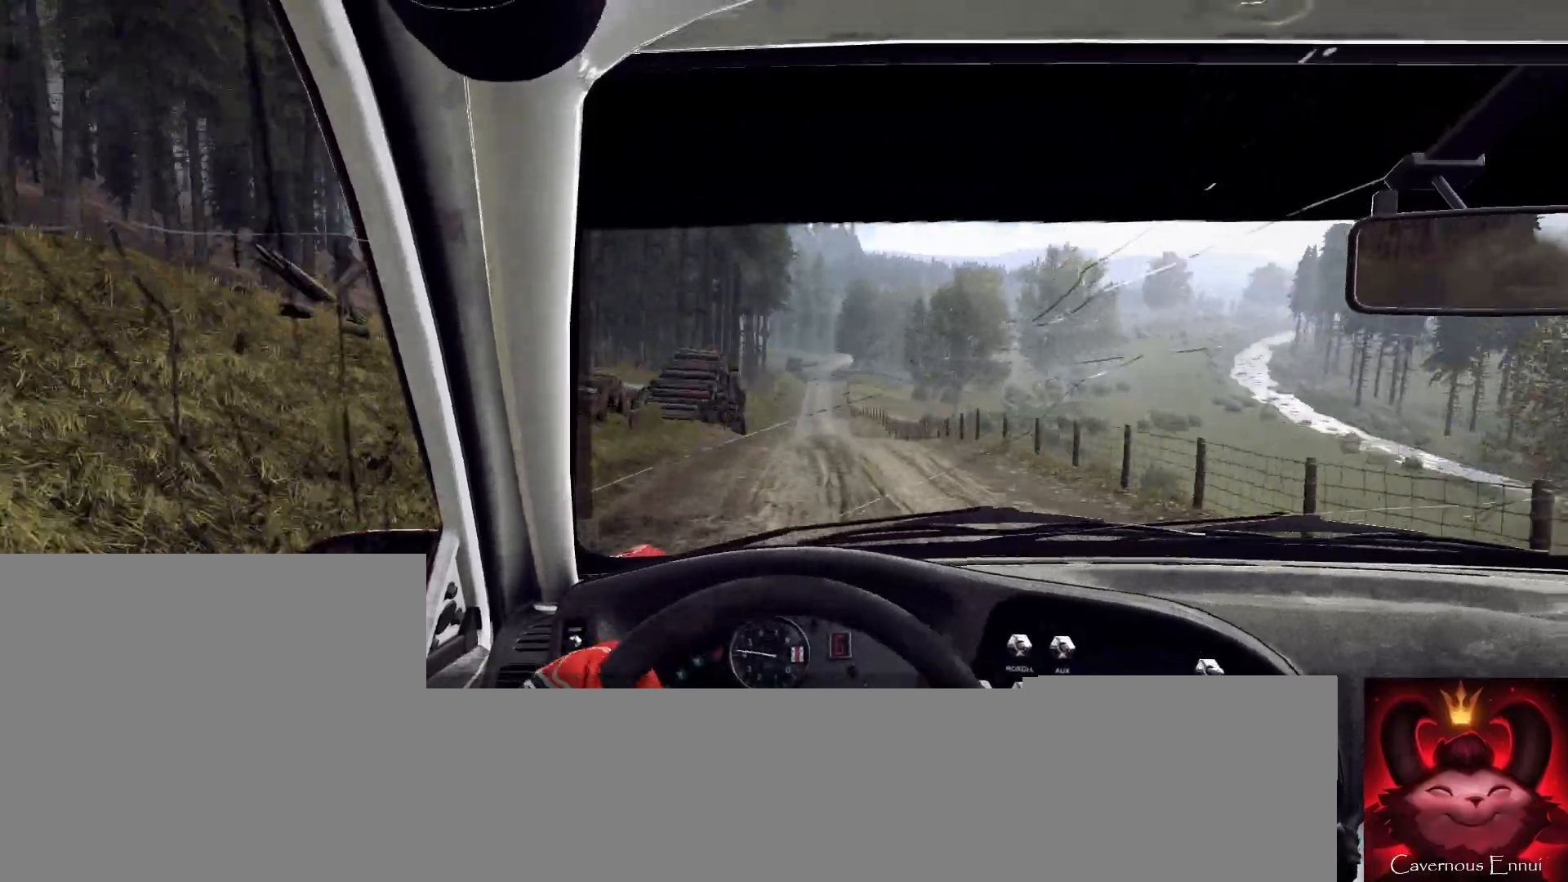
{"buttons": [], "left_stick": "left", "right_stick": "up", "events": [[133, "right_stick", "up"], [400, "left_stick", "left"]]}
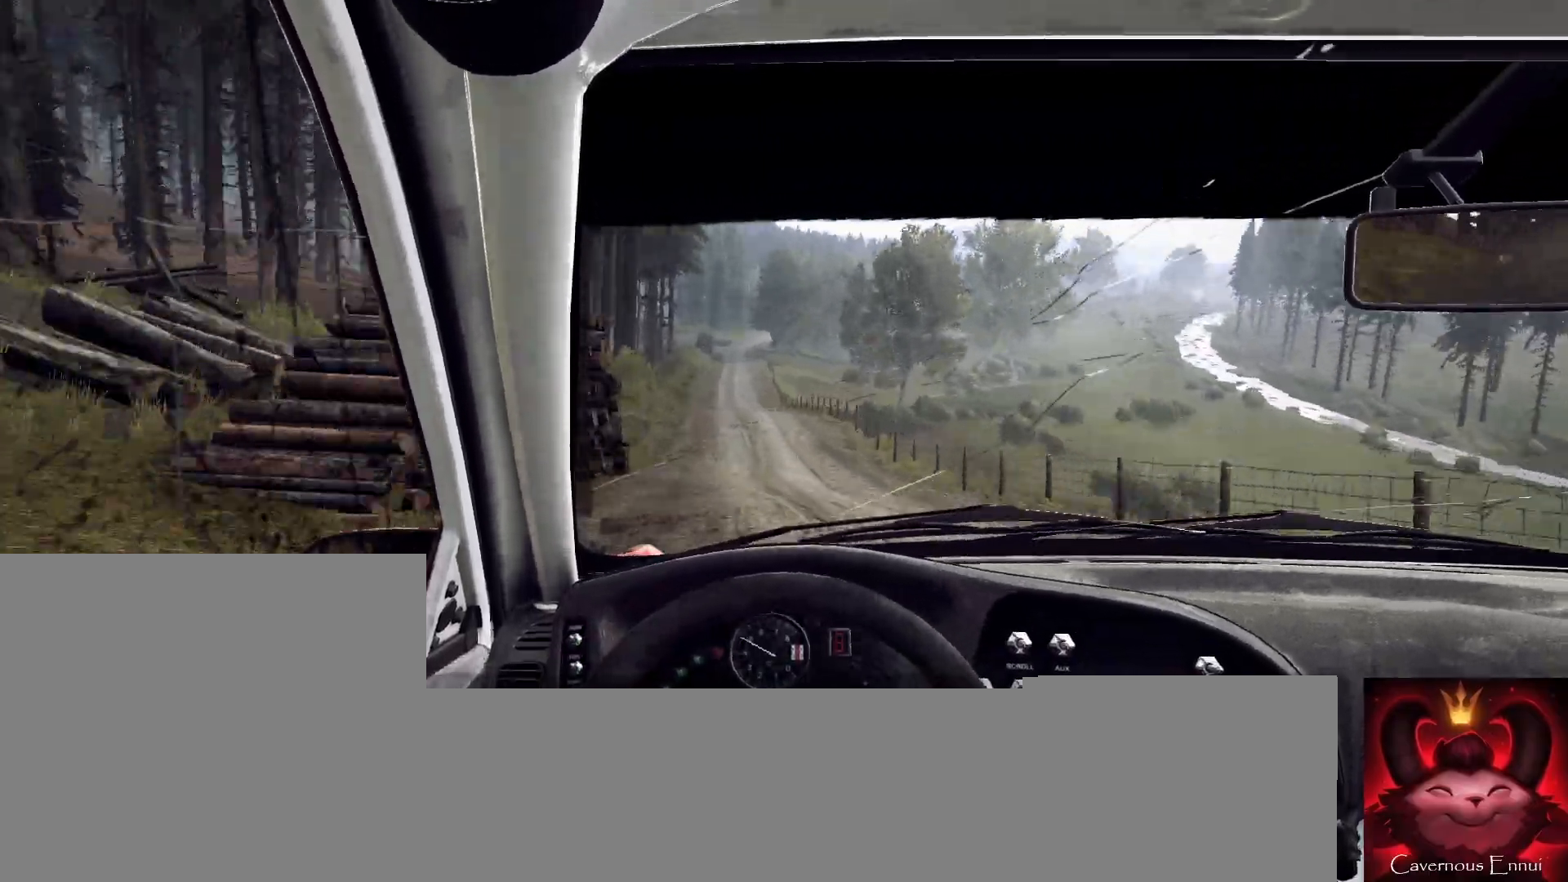
{"buttons": [], "left_stick": "center", "right_stick": "center", "events": [[100, "left_stick", "center"], [233, "left_stick", "left"], [333, "right_stick", "center"], [433, "left_stick", "center"]]}
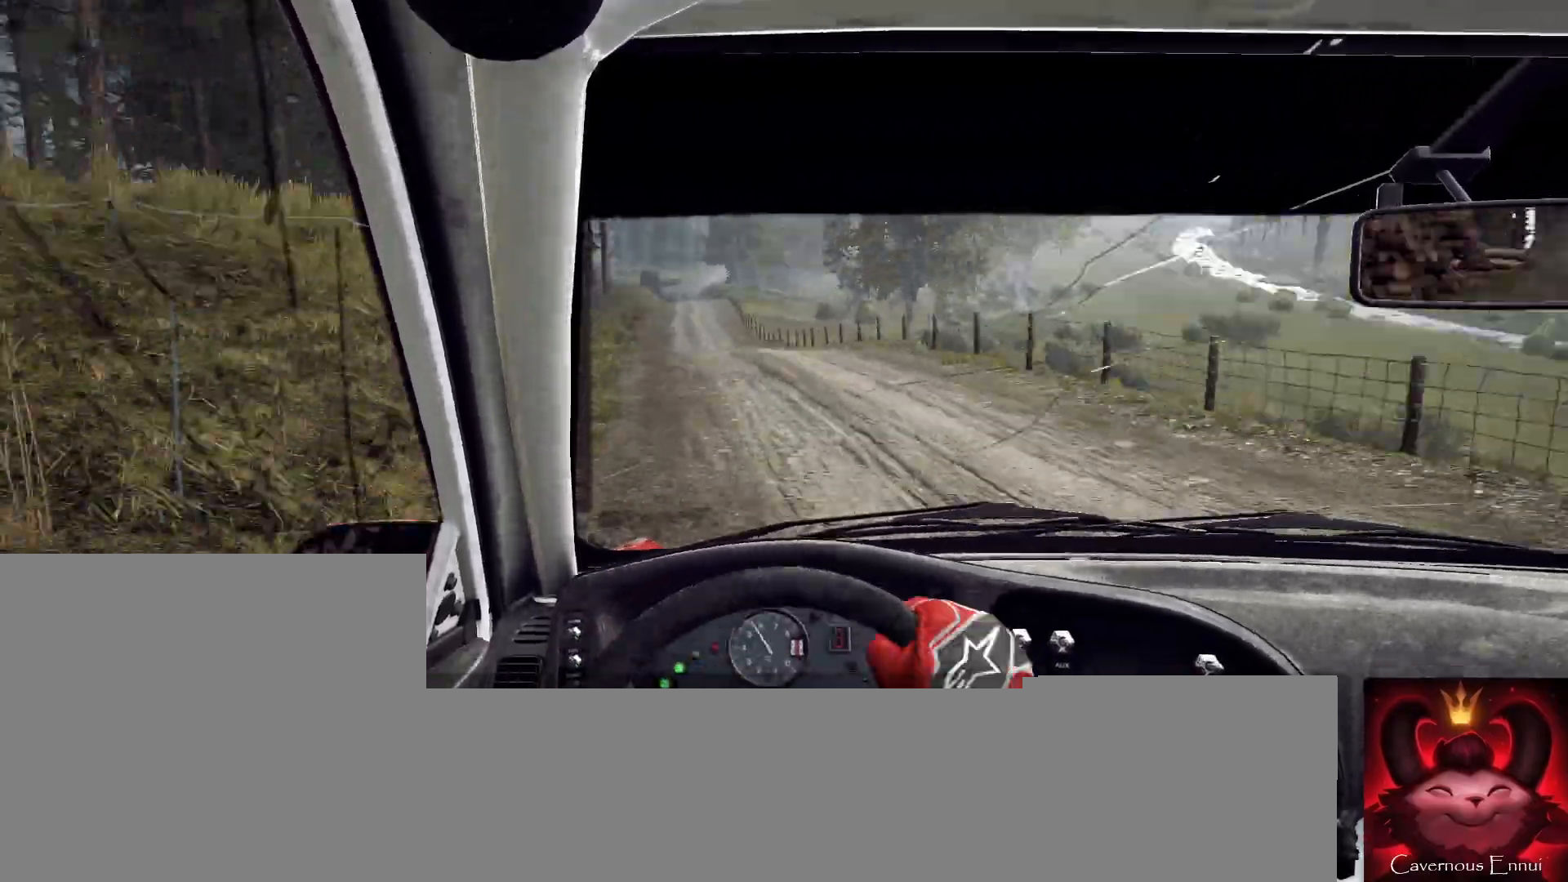
{"buttons": [], "left_stick": "right", "right_stick": "up", "events": [[400, "left_stick", "right"], [433, "right_stick", "up"]]}
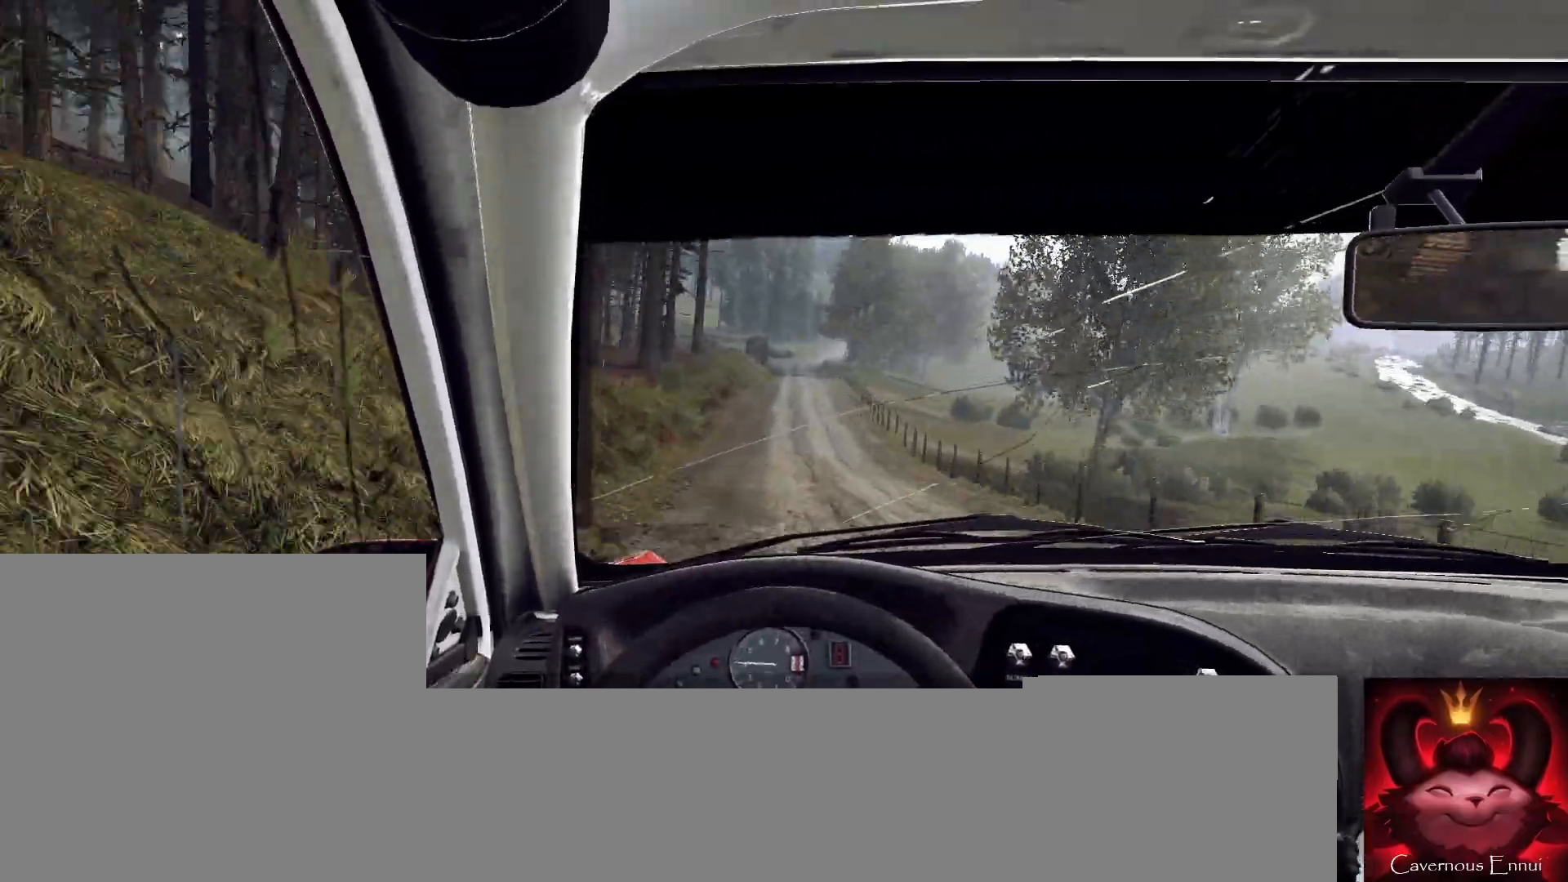
{"buttons": [], "left_stick": "right", "right_stick": "up", "events": [[67, "right_stick", "center"], [367, "left_stick", "center"], [400, "right_stick", "up"], [467, "left_stick", "right"]]}
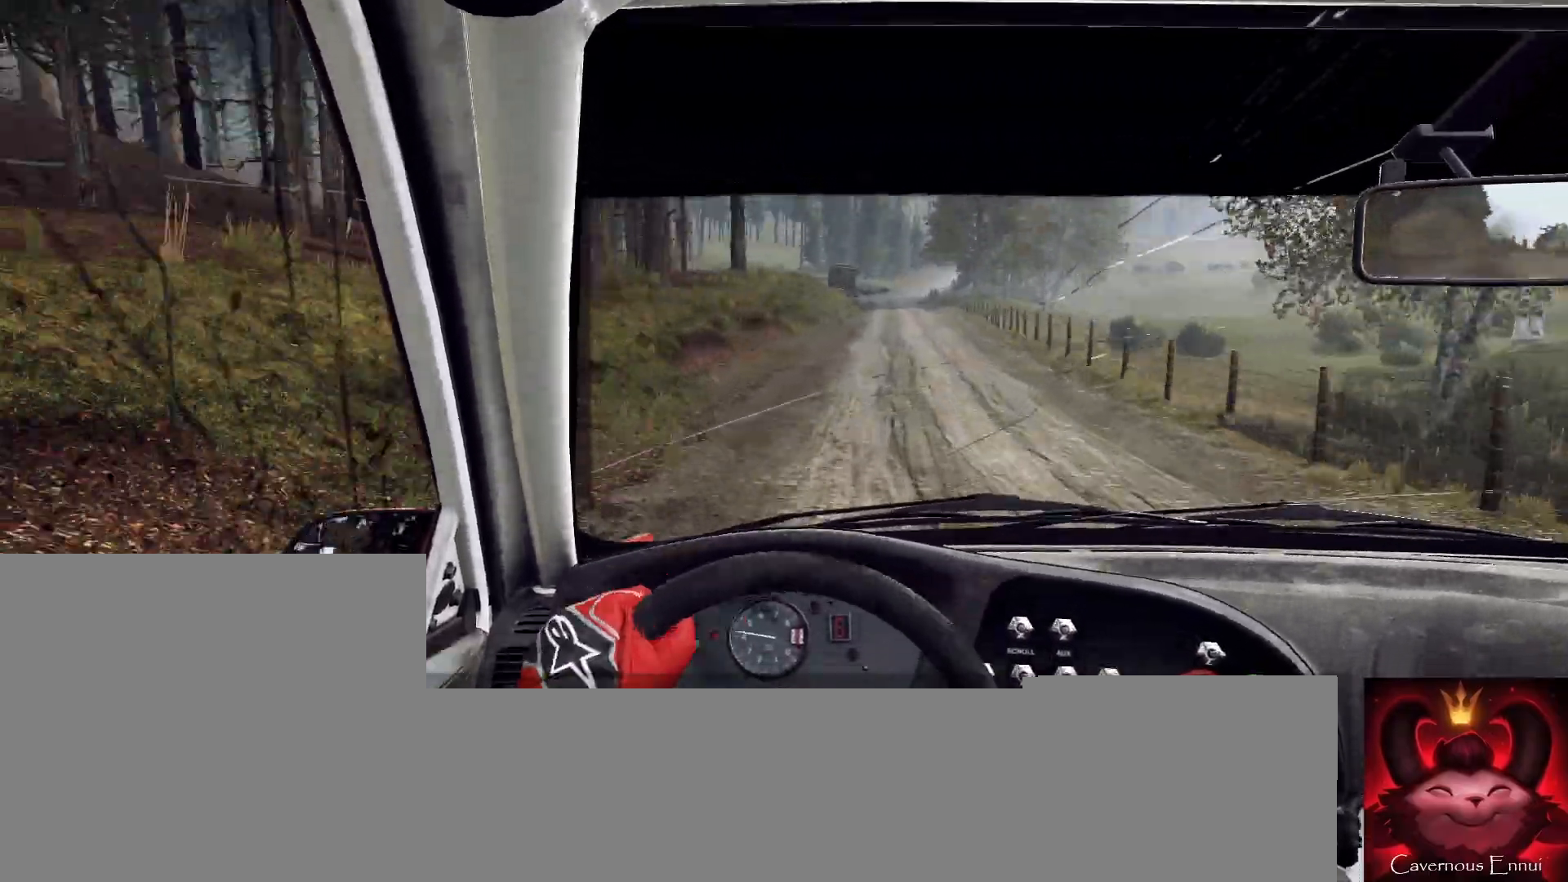
{"buttons": [], "left_stick": "down-left", "right_stick": "up", "events": [[33, "right_stick", "center"], [133, "left_stick", "center"], [233, "right_stick", "up"], [367, "left_stick", "down-left"]]}
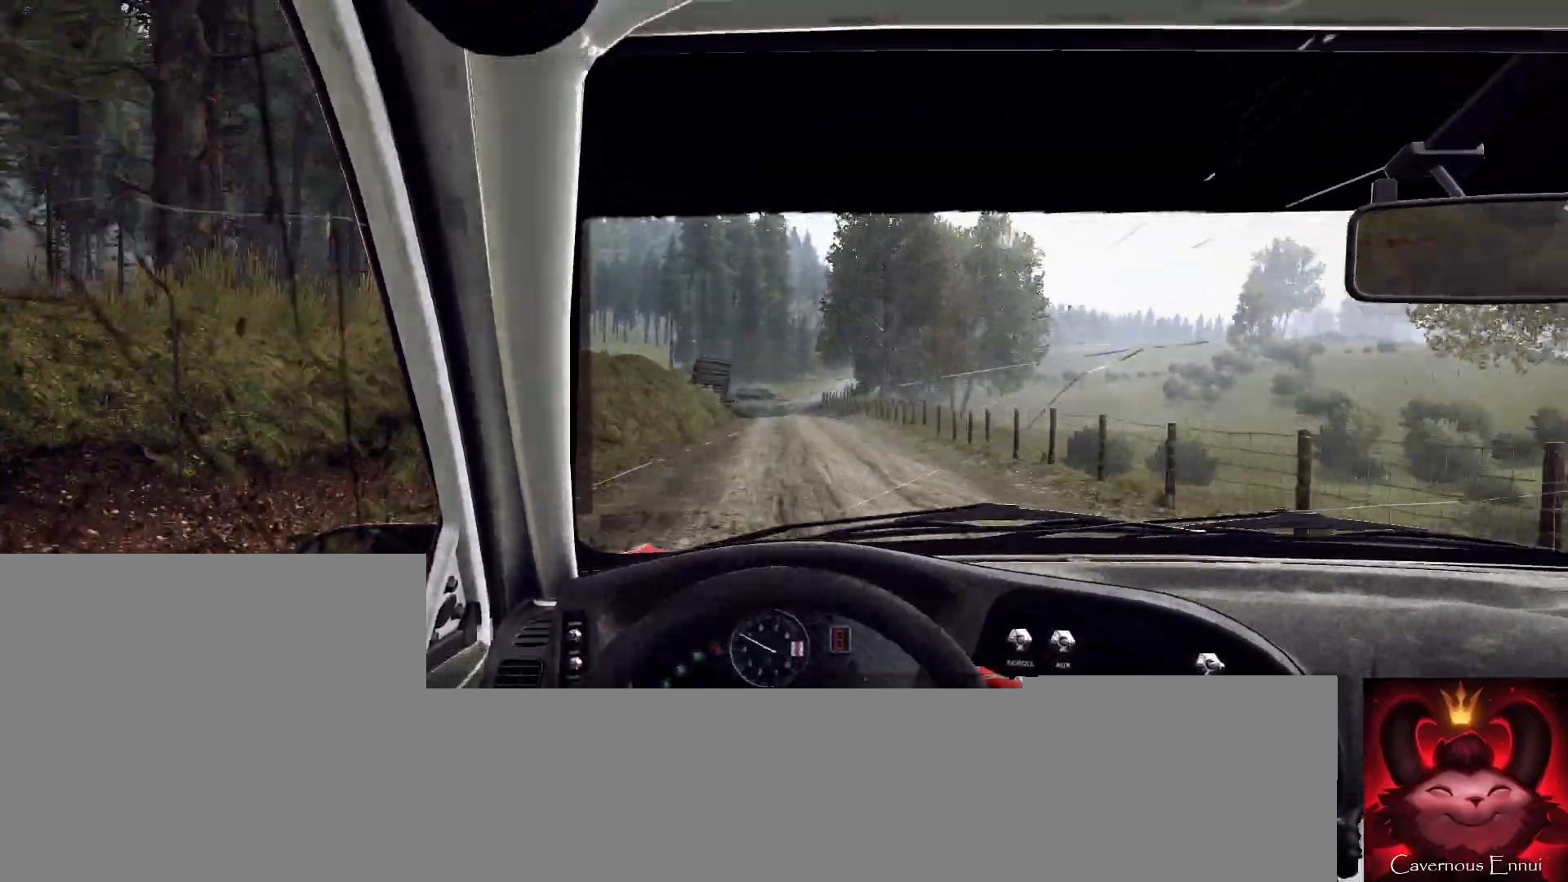
{"buttons": [], "left_stick": "center", "right_stick": "up", "events": [[33, "left_stick", "center"], [167, "left_stick", "left"], [300, "left_stick", "center"]]}
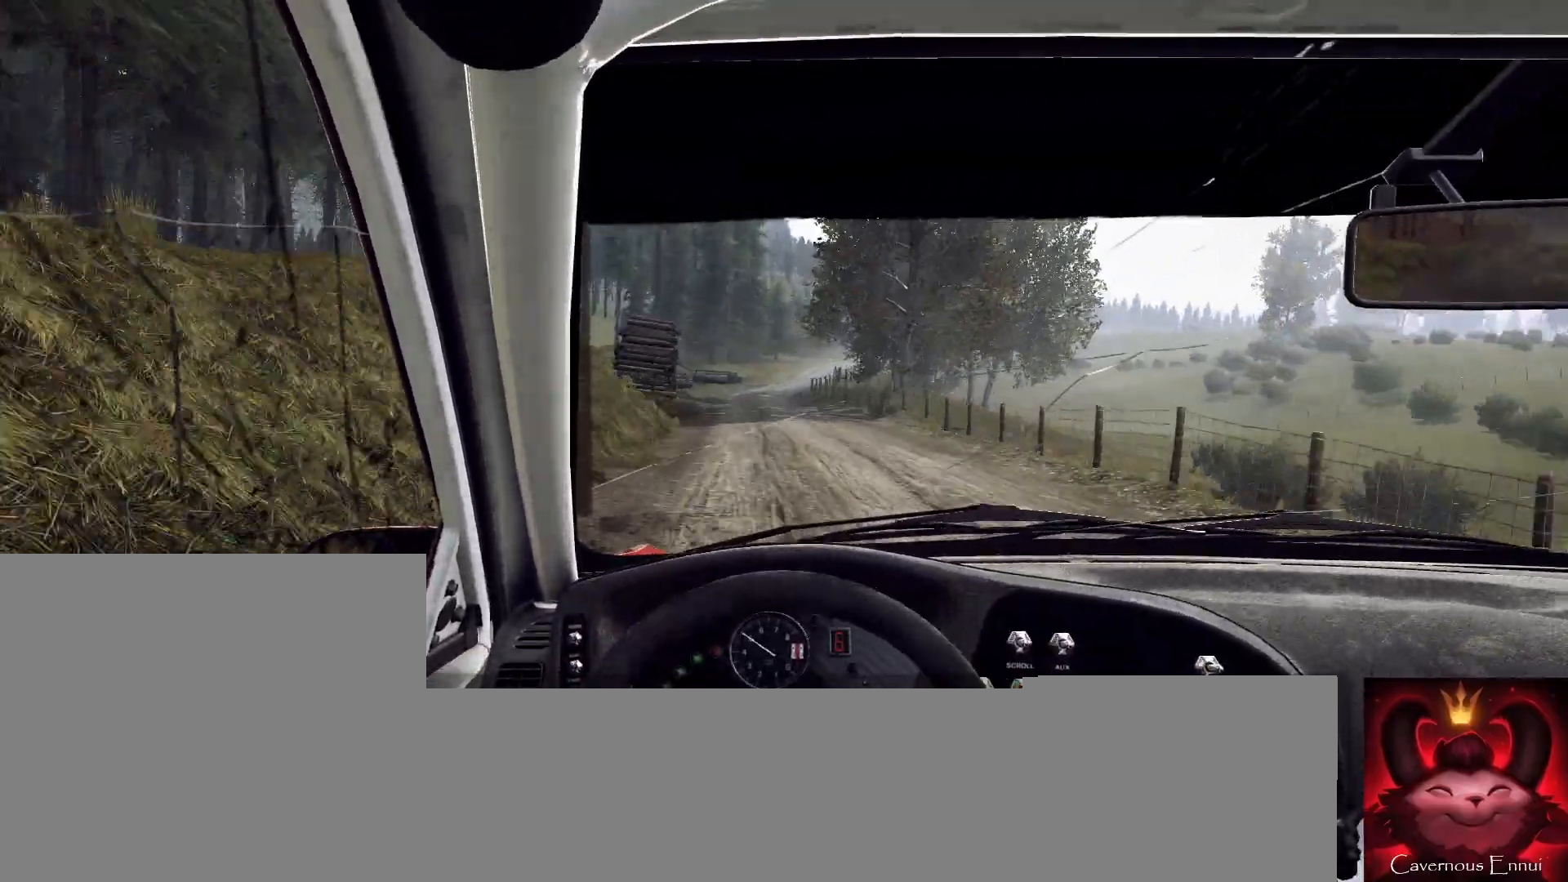
{"buttons": [], "left_stick": "center", "right_stick": "up", "events": [[133, "left_stick", "right"], [400, "left_stick", "center"]]}
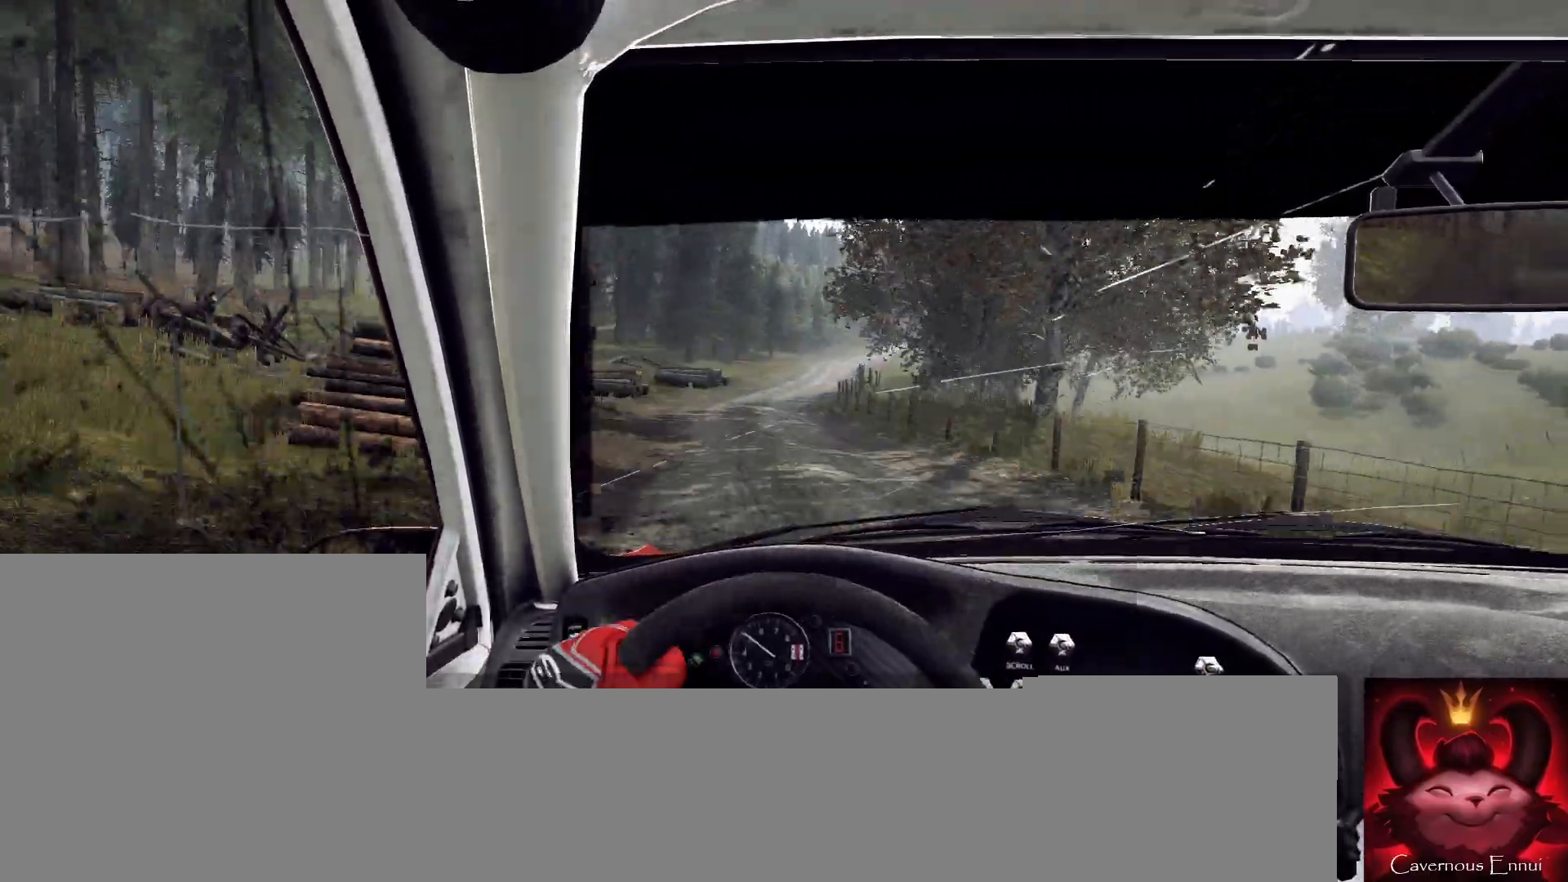
{"buttons": [], "left_stick": "right", "right_stick": "up", "events": [[100, "left_stick", "right"], [200, "right_stick", "center"], [333, "left_stick", "center"], [467, "left_stick", "right"], [467, "right_stick", "up"]]}
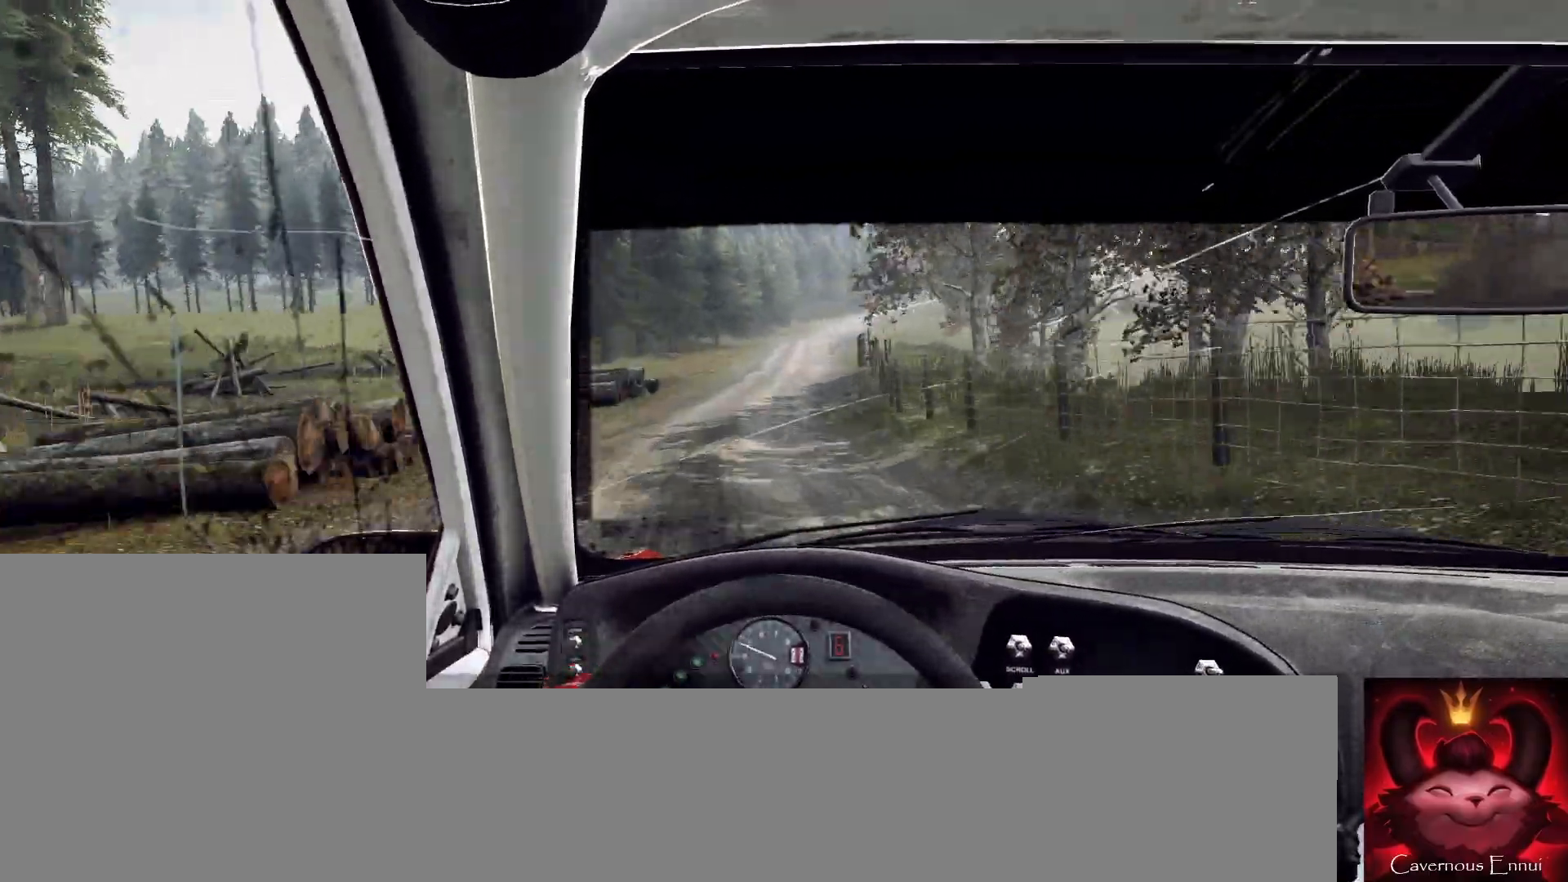
{"buttons": [], "left_stick": "center", "right_stick": "center", "events": [[133, "left_stick", "center"], [133, "right_stick", "center"], [233, "left_stick", "right"], [500, "left_stick", "center"]]}
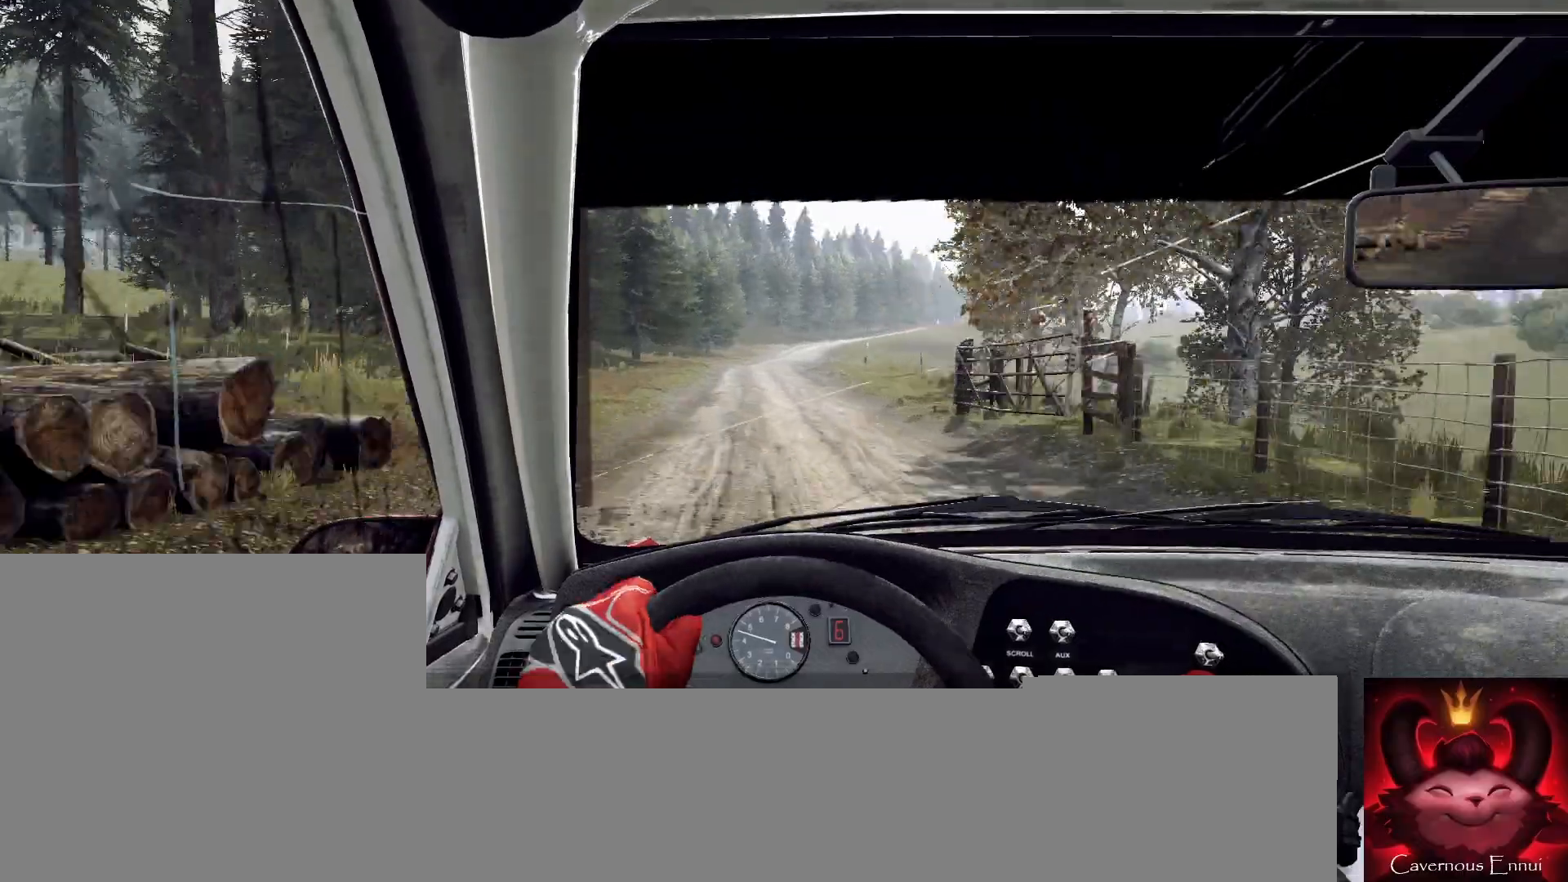
{"buttons": [], "left_stick": "right", "right_stick": "center", "events": [[100, "right_stick", "up"], [133, "left_stick", "right"], [233, "right_stick", "center"], [333, "left_stick", "center"], [433, "left_stick", "right"]]}
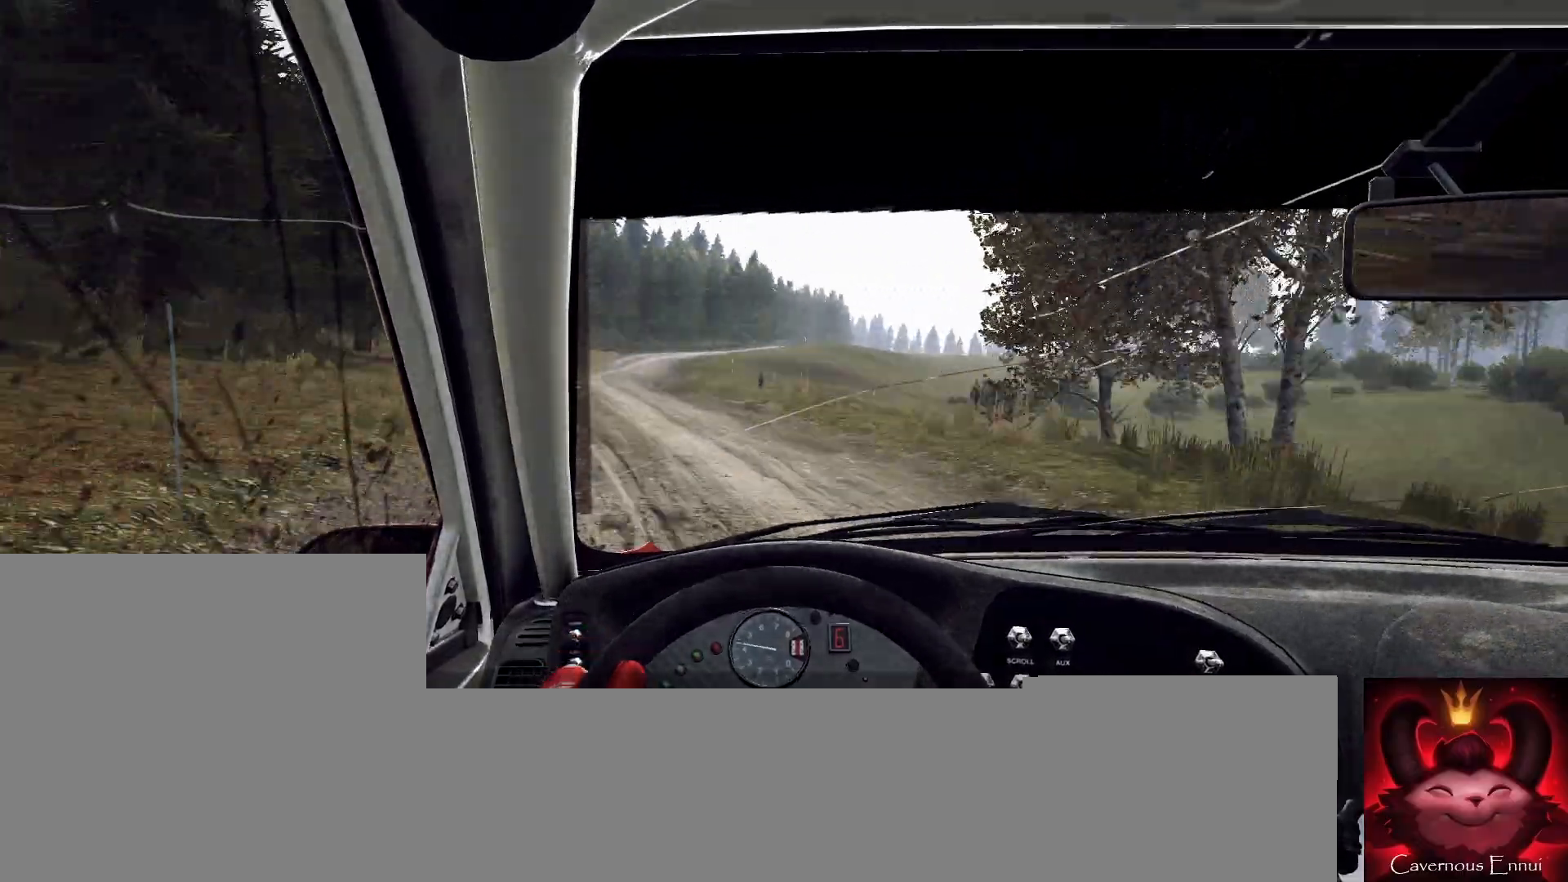
{"buttons": [], "left_stick": "center", "right_stick": "center", "events": [[100, "left_stick", "center"], [100, "right_stick", "up"], [200, "left_stick", "right"], [233, "right_stick", "center"], [467, "left_stick", "center"]]}
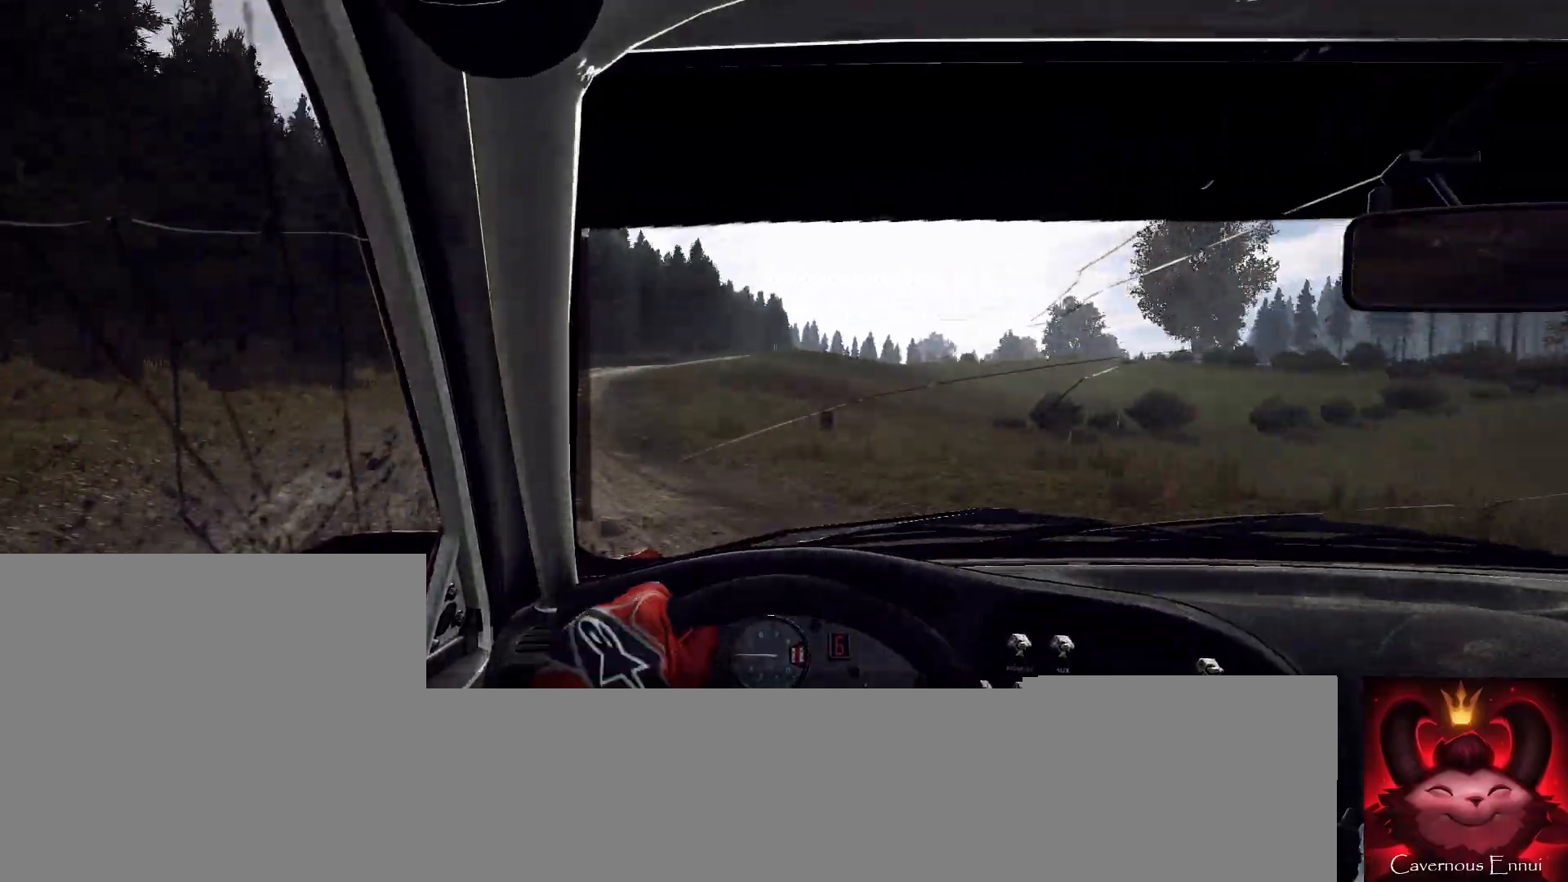
{"buttons": [], "left_stick": "right", "right_stick": "center", "events": [[33, "right_stick", "up"], [67, "left_stick", "right"], [200, "right_stick", "center"], [233, "L1", "down"], [300, "L1", "up"], [400, "left_stick", "center"], [467, "left_stick", "right"]]}
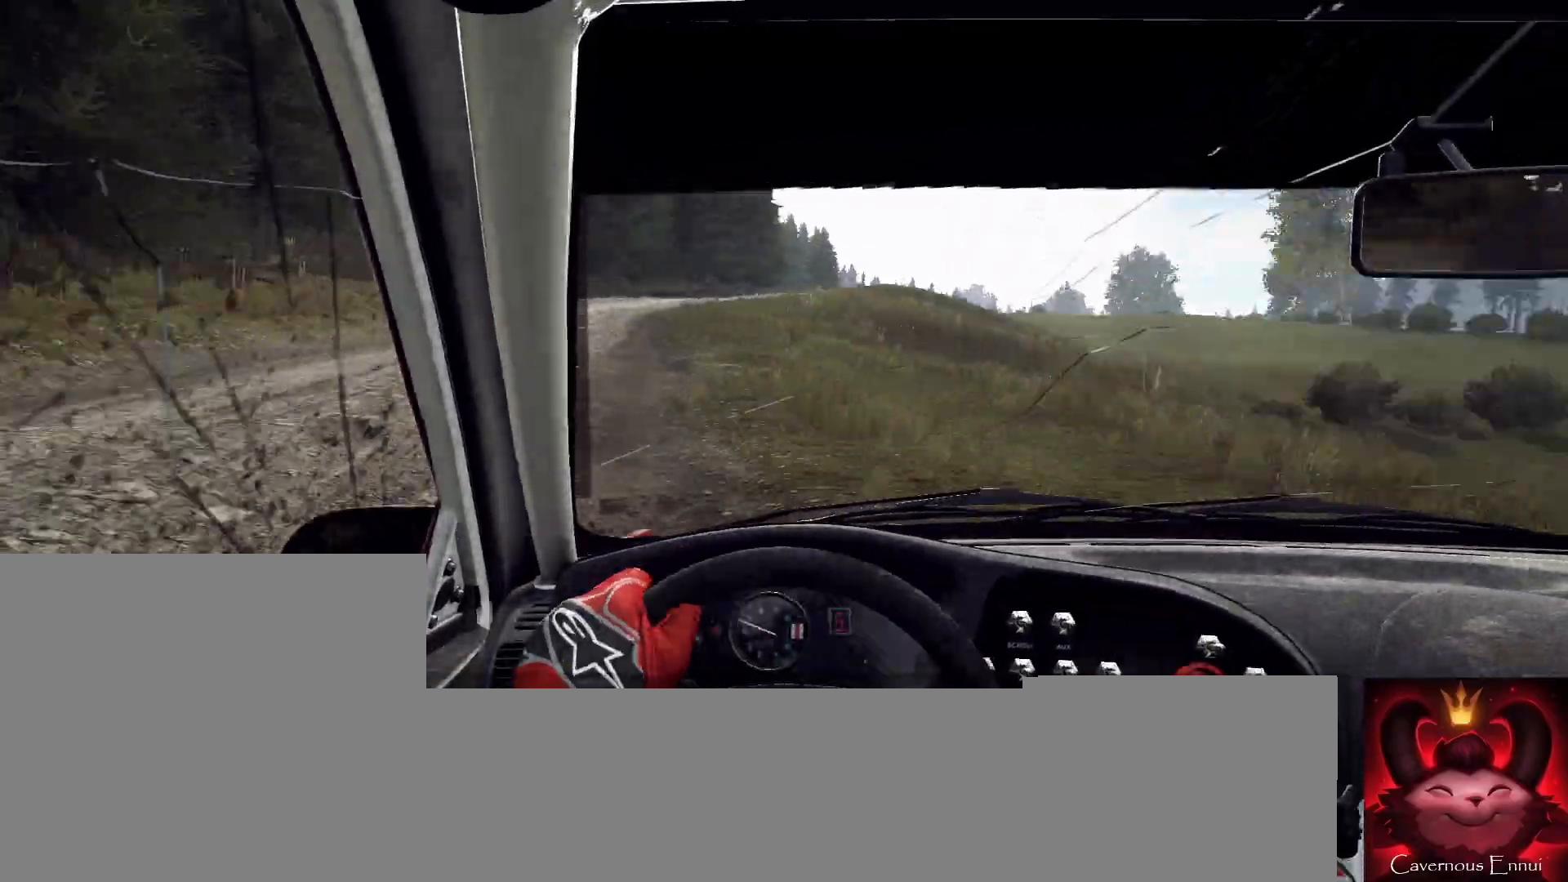
{"buttons": [], "left_stick": "right", "right_stick": "center", "events": [[367, "L2", "down"], [500, "L2", "up"]]}
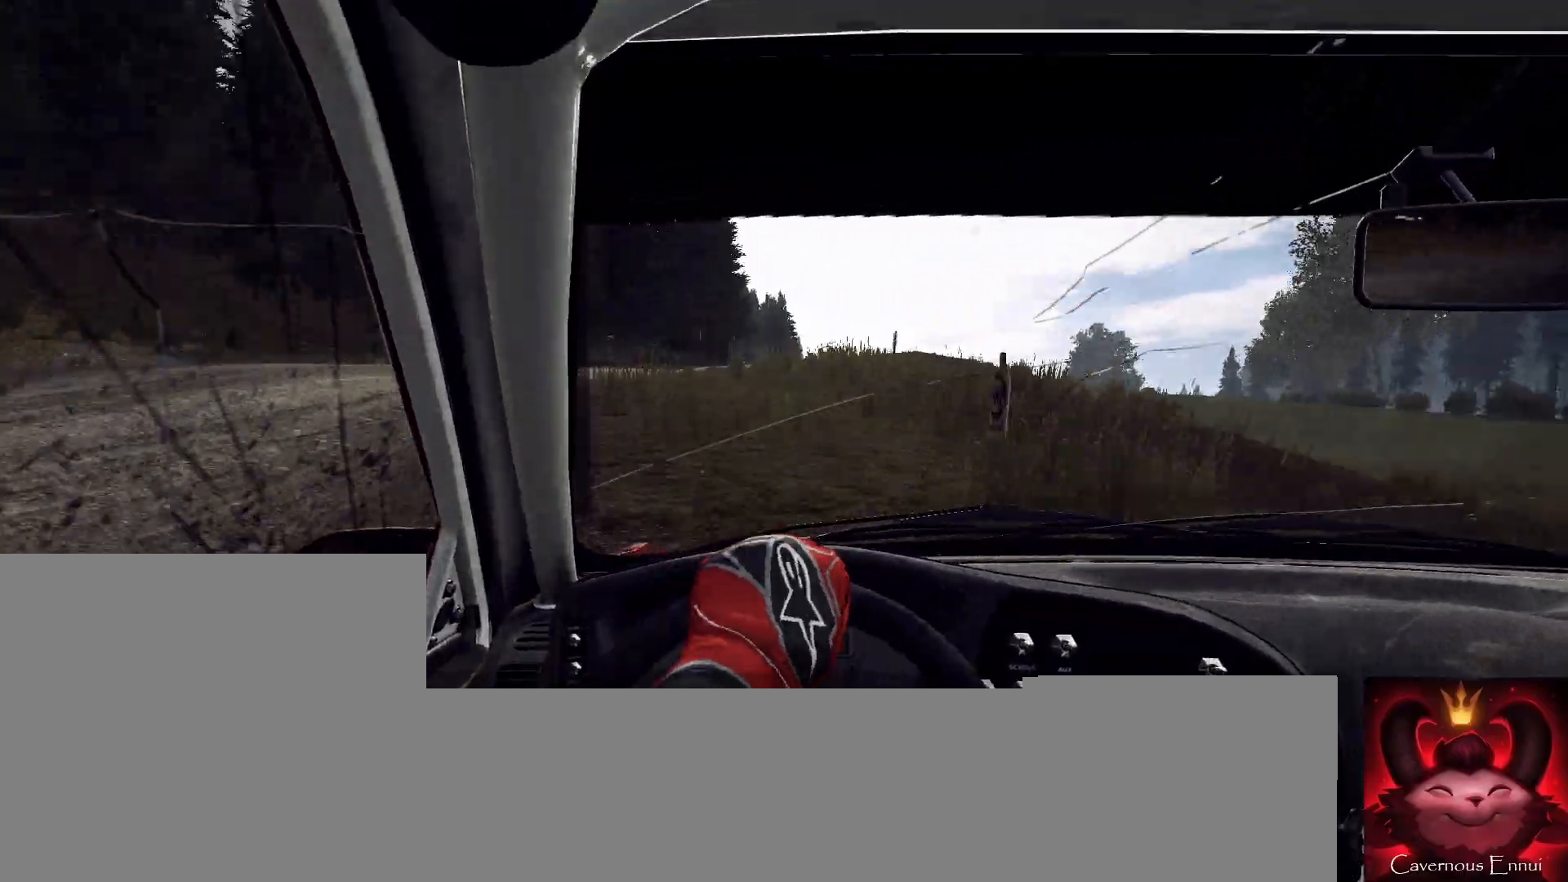
{"buttons": [], "left_stick": "right", "right_stick": "center", "events": [[67, "left_stick", "center"], [500, "left_stick", "right"]]}
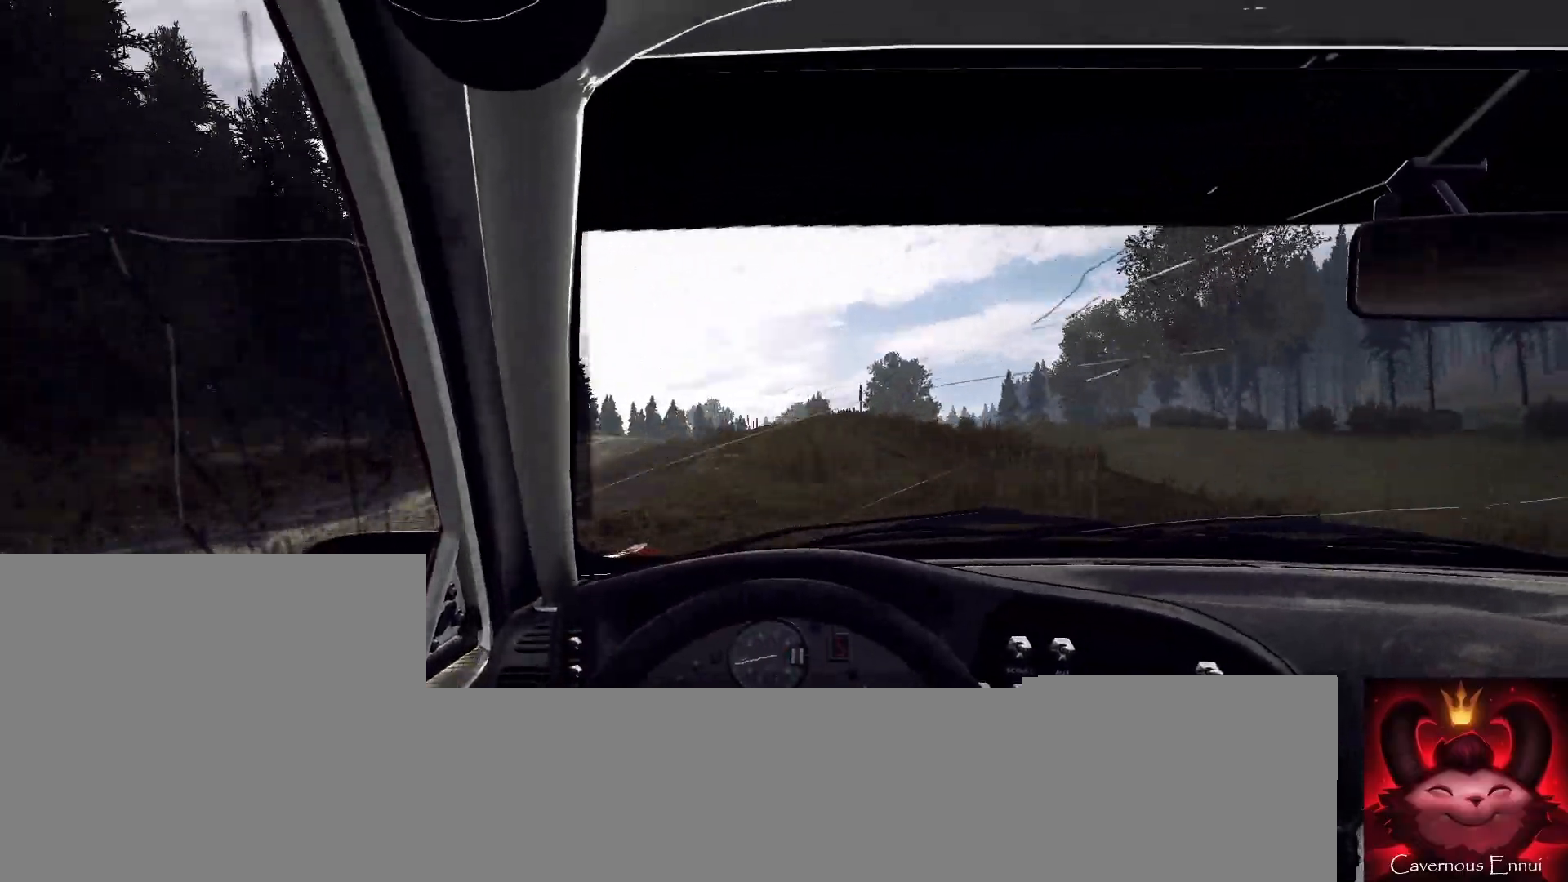
{"buttons": [], "left_stick": "left", "right_stick": "center", "events": [[133, "left_stick", "center"], [200, "left_stick", "left"], [233, "right_stick", "up"], [433, "right_stick", "center"]]}
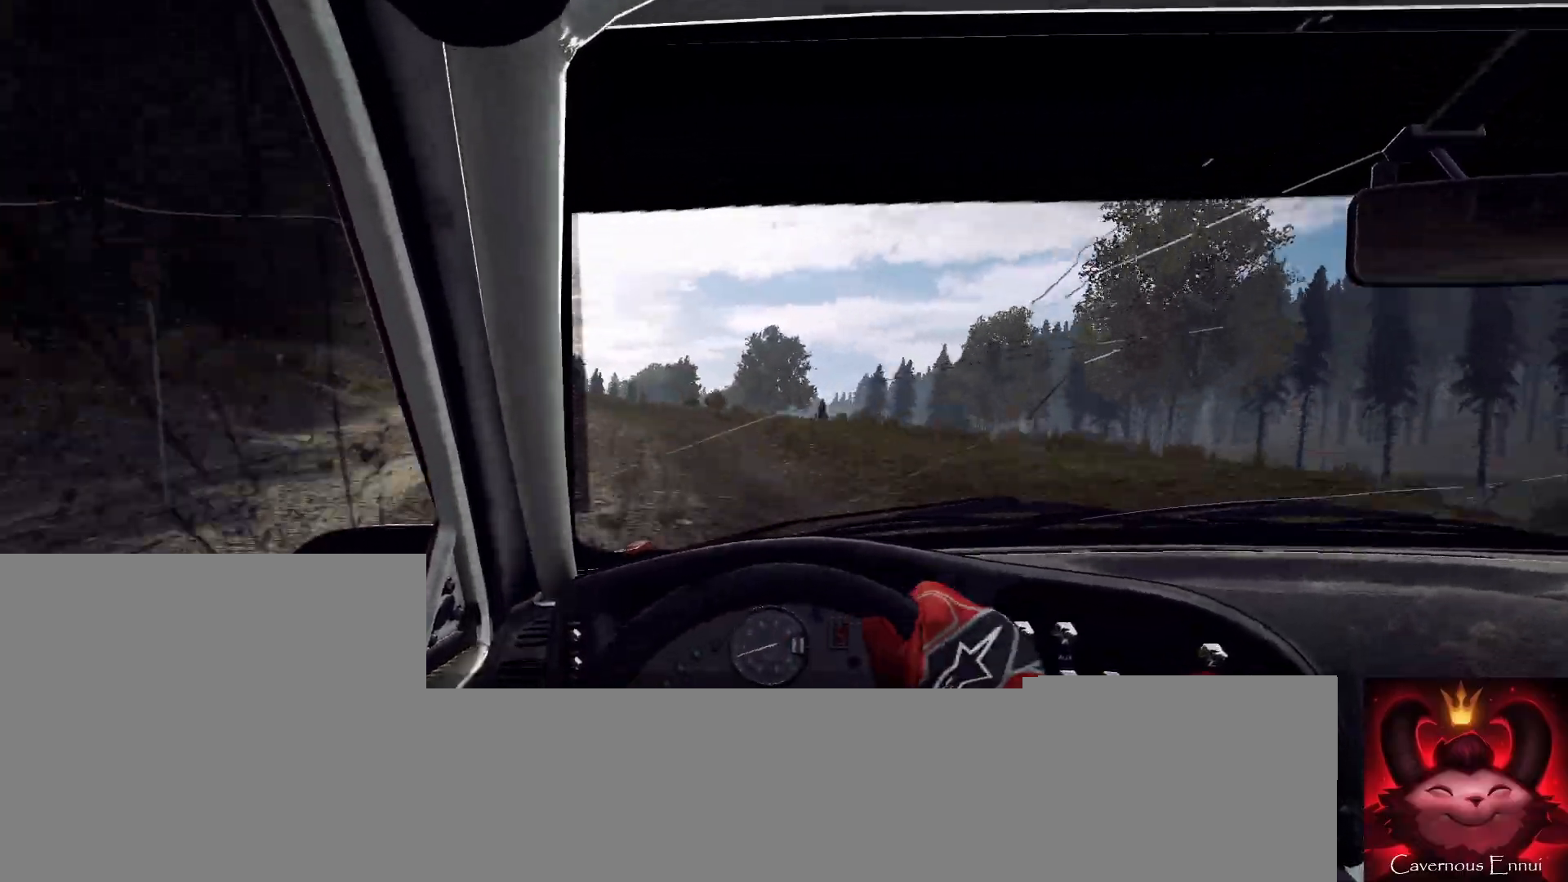
{"buttons": [], "left_stick": "center", "right_stick": "up", "events": [[167, "L1", "down"], [200, "L1", "up"], [200, "left_stick", "center"], [367, "left_stick", "left"], [500, "left_stick", "center"], [500, "right_stick", "up"]]}
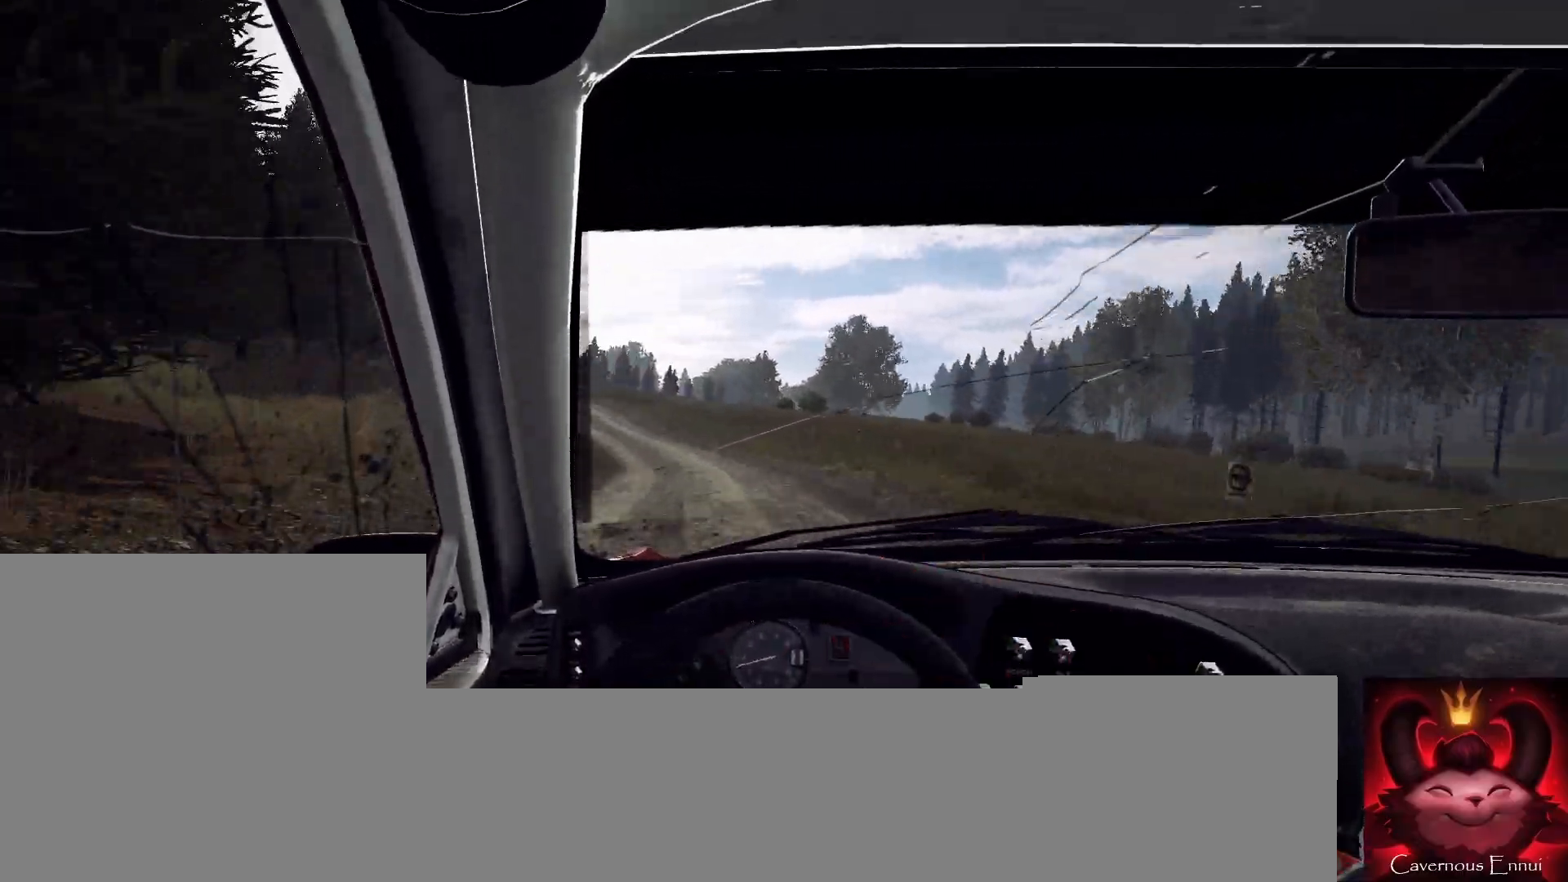
{"buttons": [], "left_stick": "right", "right_stick": "up", "events": [[200, "left_stick", "left"], [267, "left_stick", "center"], [467, "left_stick", "right"]]}
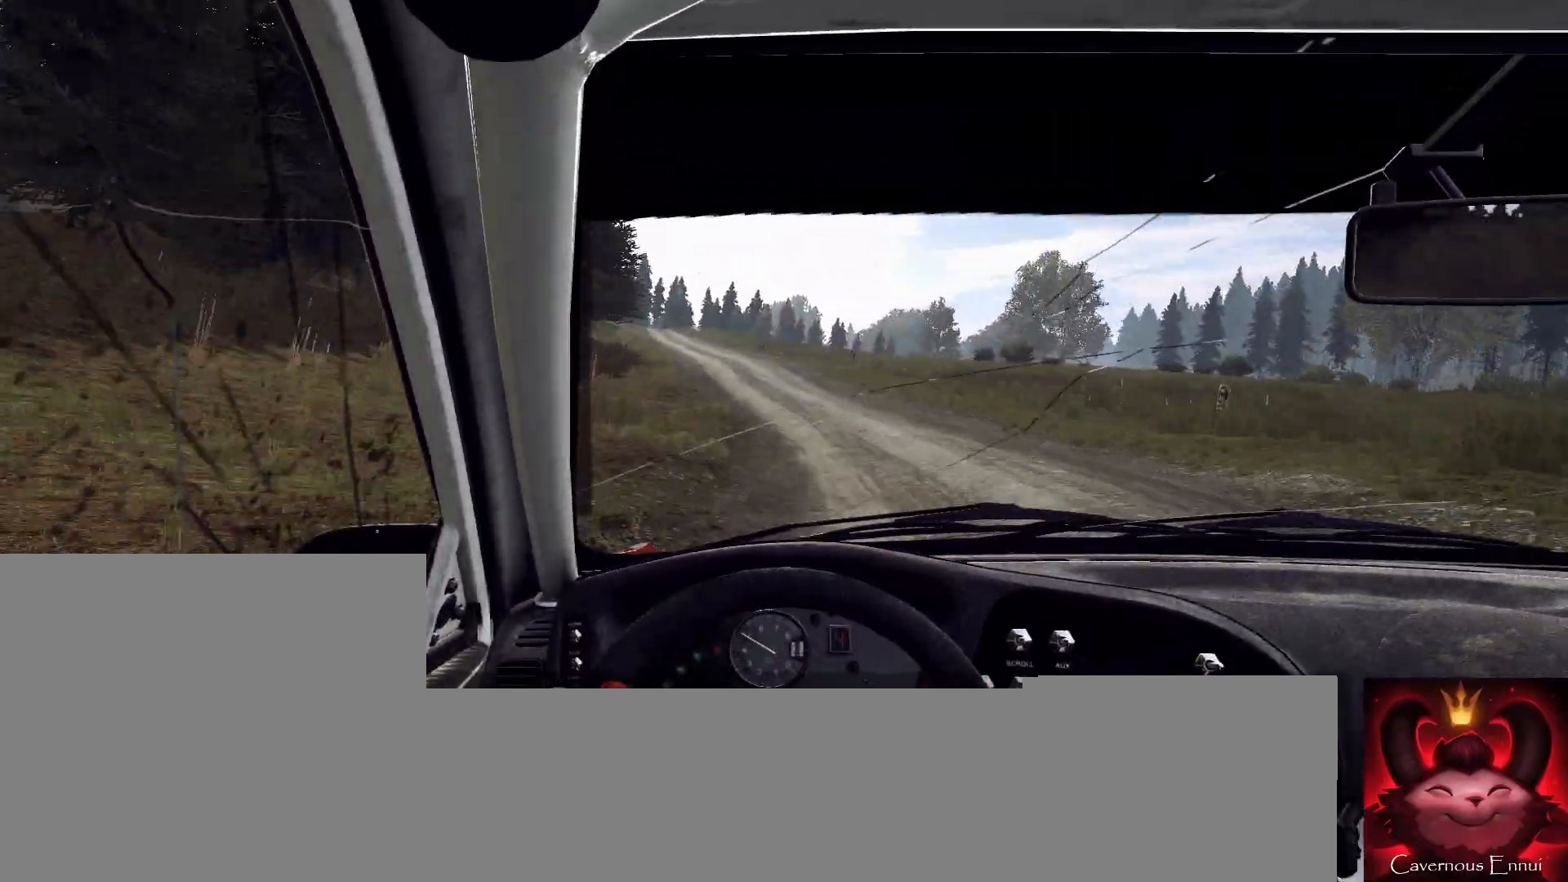
{"buttons": [], "left_stick": "left", "right_stick": "up", "events": [[33, "left_stick", "center"], [100, "left_stick", "left"], [267, "left_stick", "center"], [433, "left_stick", "left"]]}
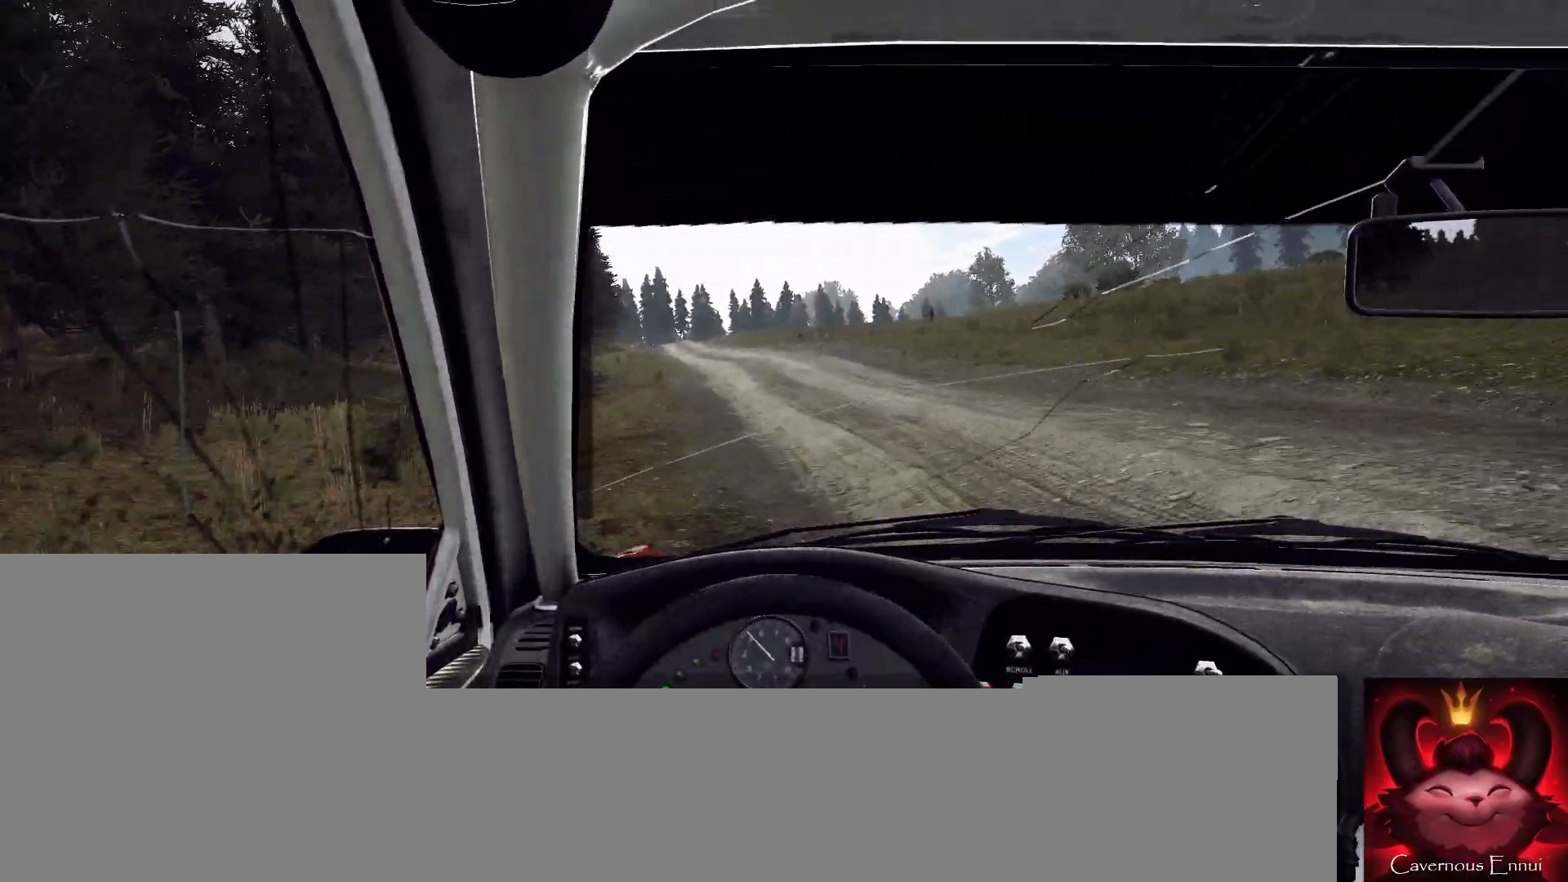
{"buttons": [], "left_stick": "right", "right_stick": "up", "events": [[233, "left_stick", "center"], [467, "left_stick", "right"]]}